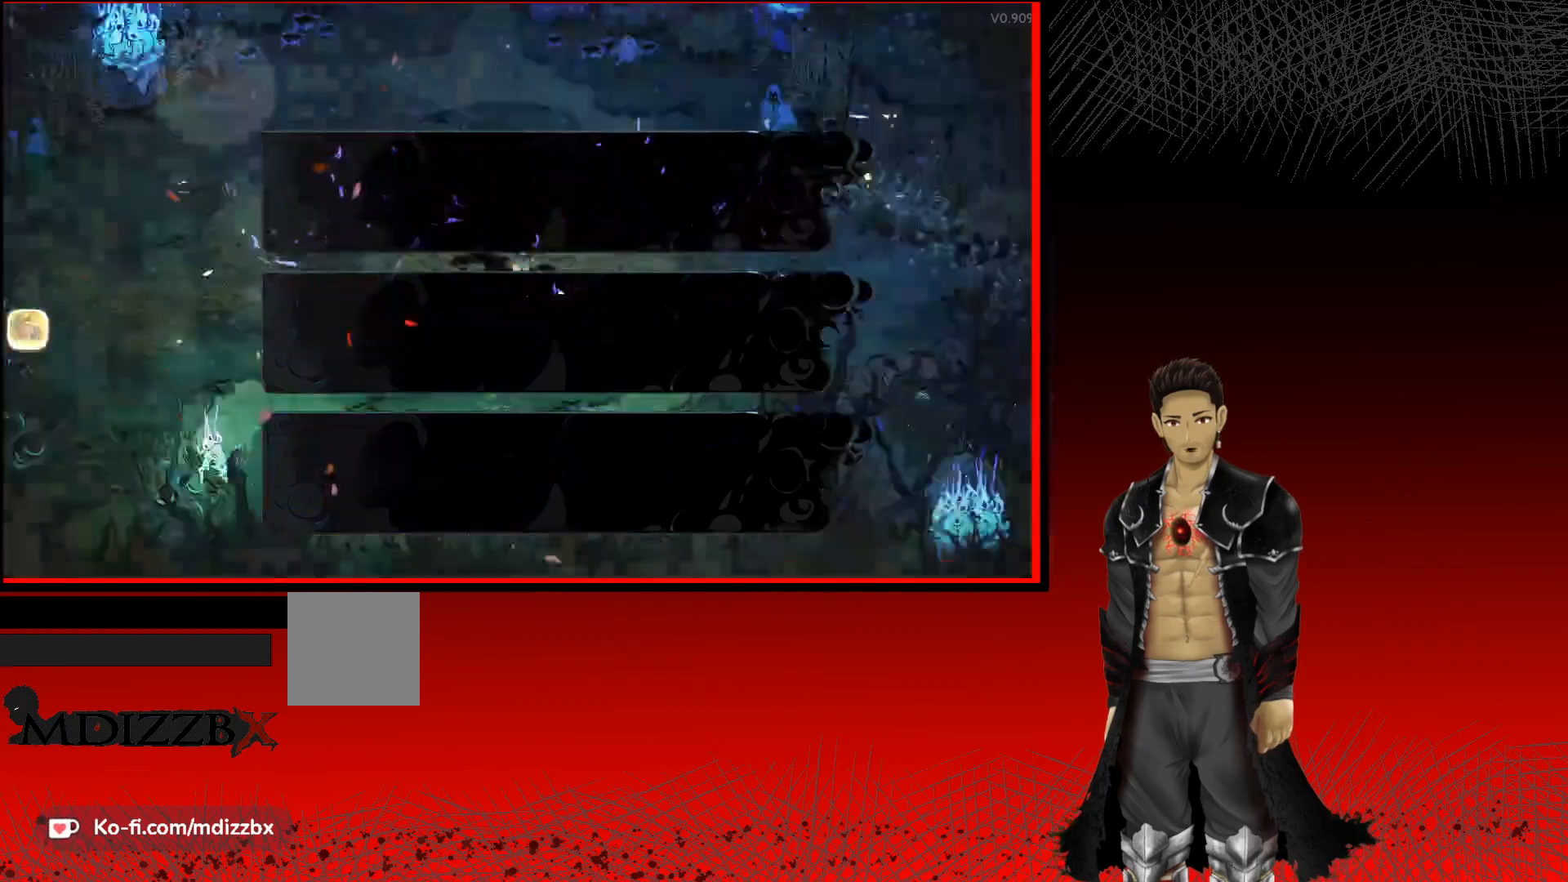
Gameplay with a controller (Xbox layout); each line is a JSON object with the inputs held at the frame after it. "events" lists button and stick changes between this image and that frame as [ms after this image, input, new state], when the widget could be followed in between. Not read: R3.
{"buttons": [], "left_stick": "center", "right_stick": "center", "events": []}
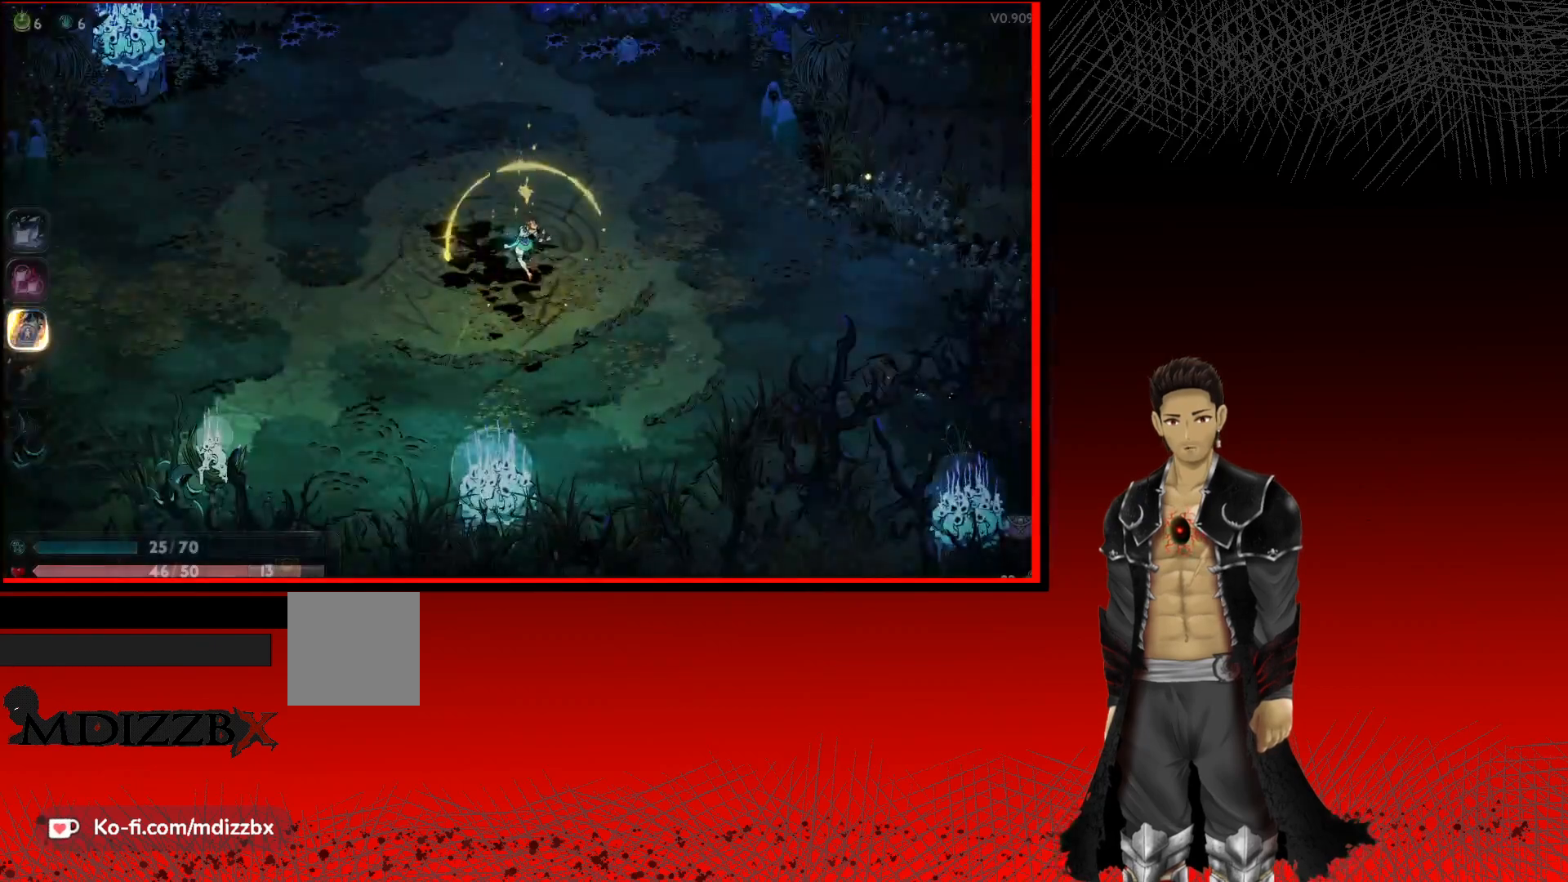
{"buttons": [], "left_stick": "up", "right_stick": "center", "events": [[333, "left_stick", "up"]]}
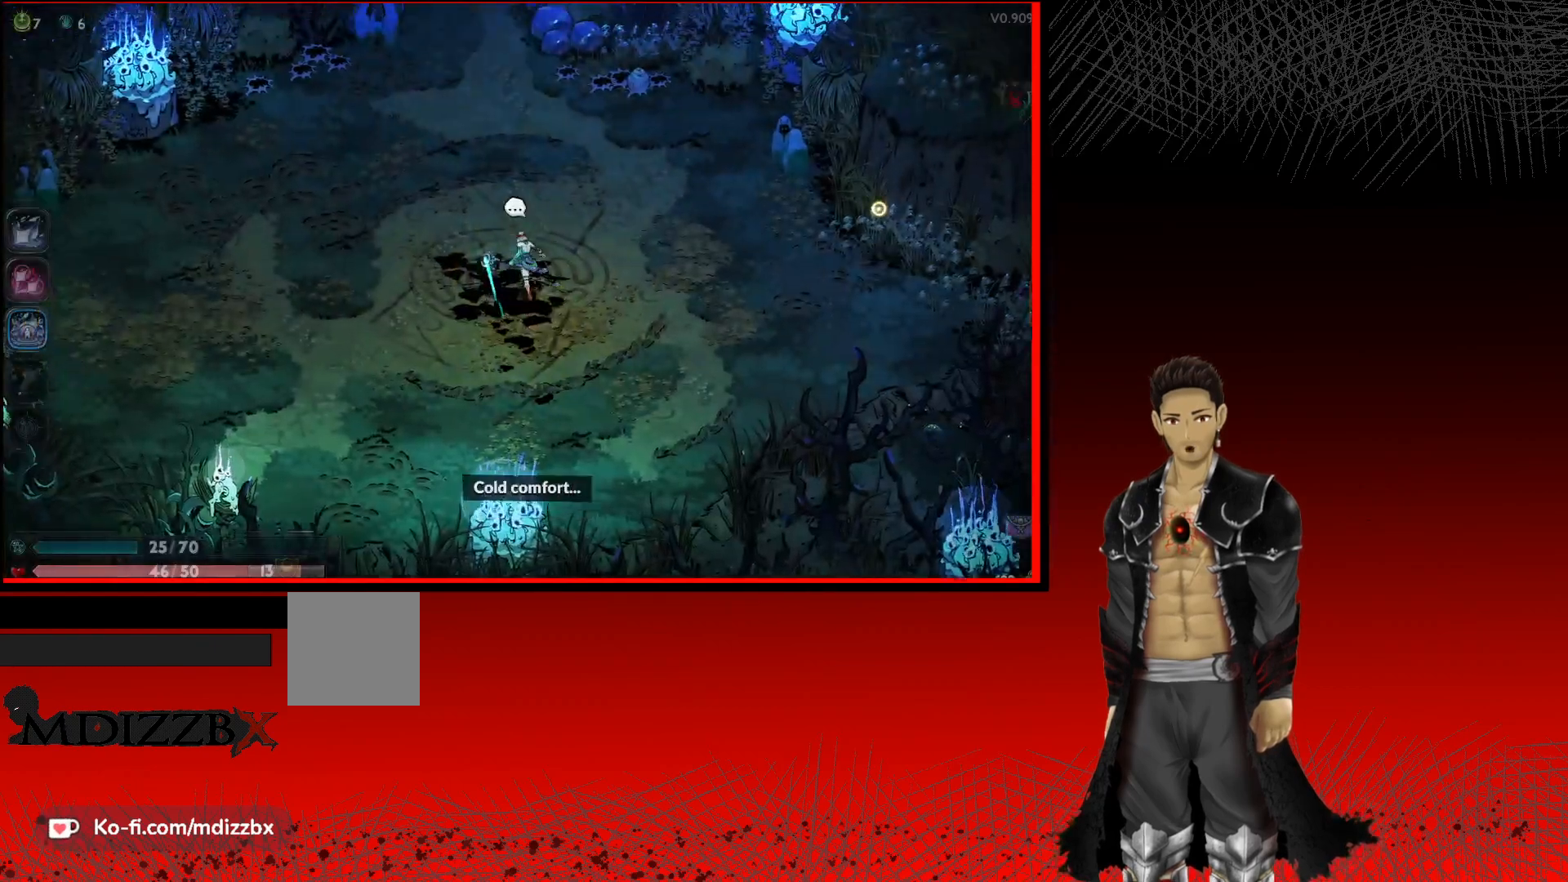
{"buttons": [], "left_stick": "up", "right_stick": "center", "events": []}
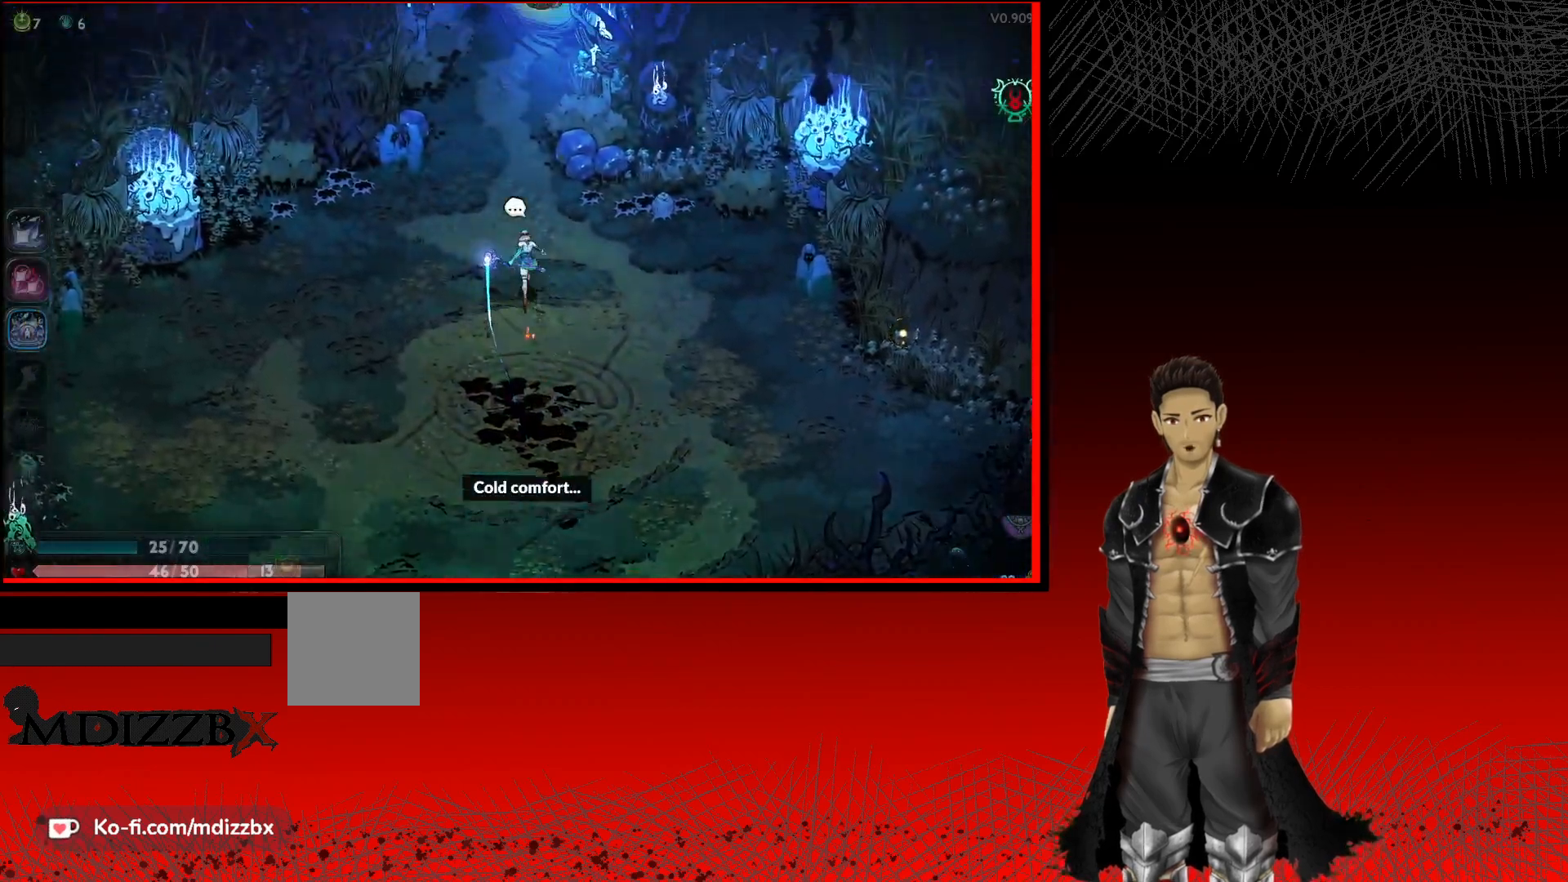
{"buttons": [], "left_stick": "center", "right_stick": "center", "events": [[150, "left_stick", "center"]]}
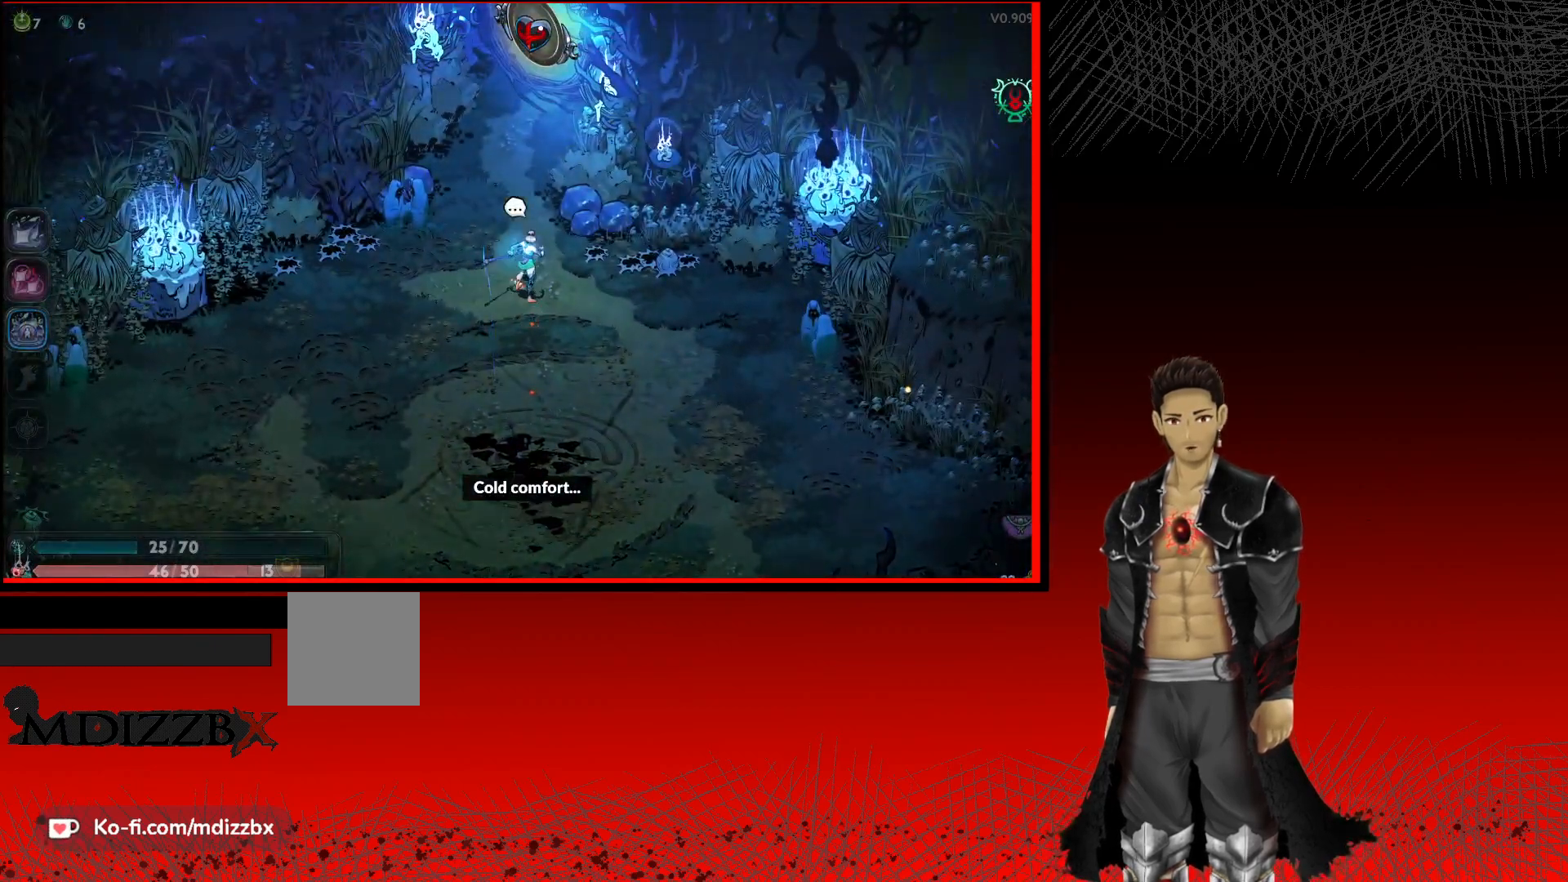
{"buttons": [], "left_stick": "down-right", "right_stick": "center", "events": [[167, "left_stick", "right"], [217, "left_stick", "down-right"]]}
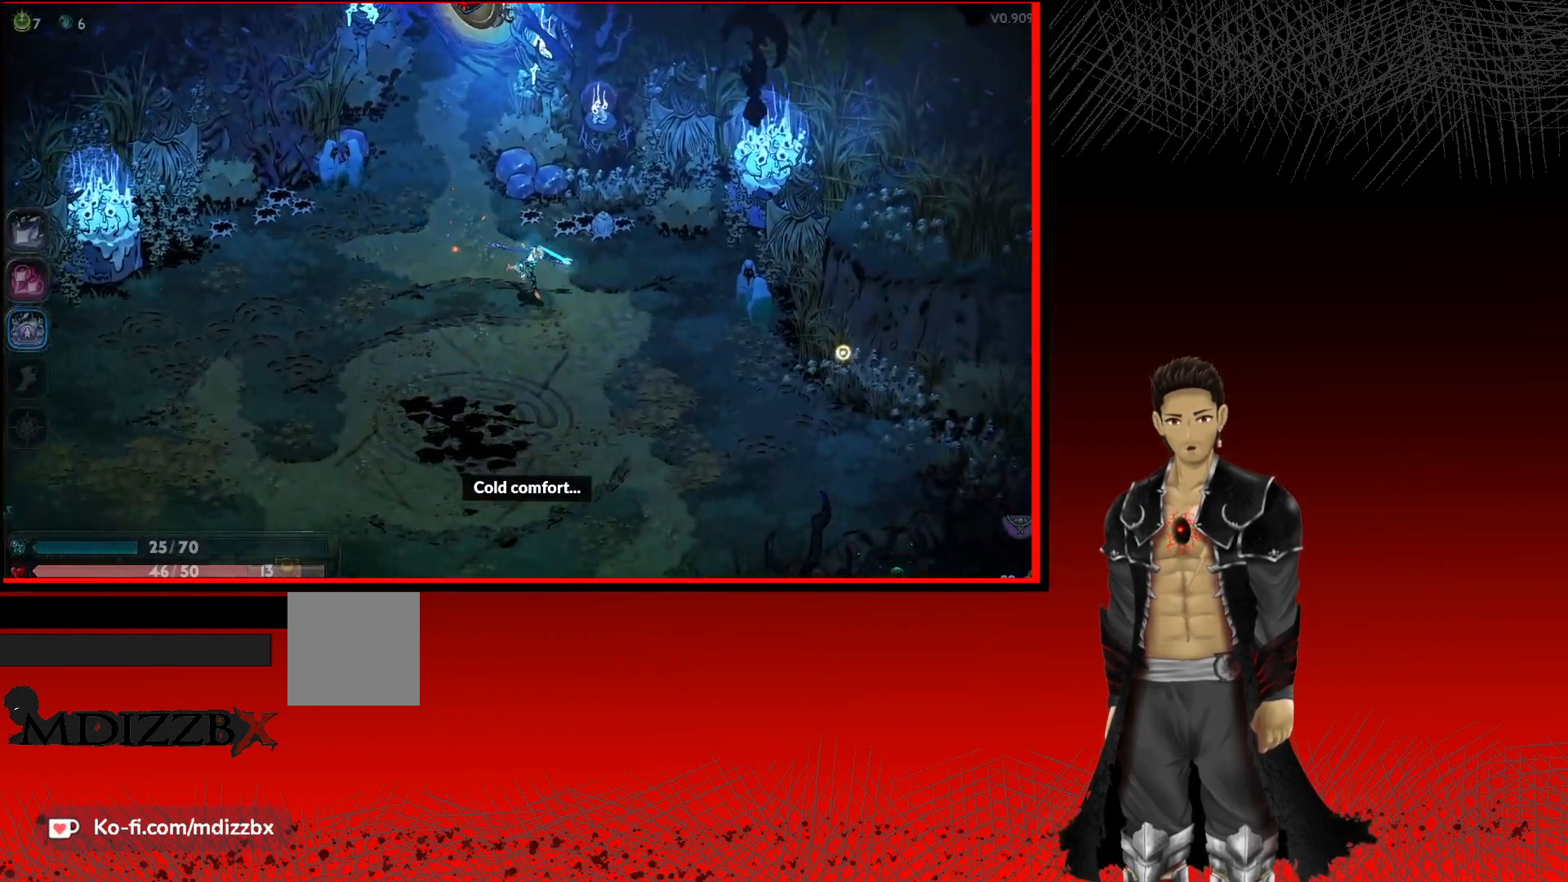
{"buttons": [], "left_stick": "right", "right_stick": "center", "events": [[417, "left_stick", "right"]]}
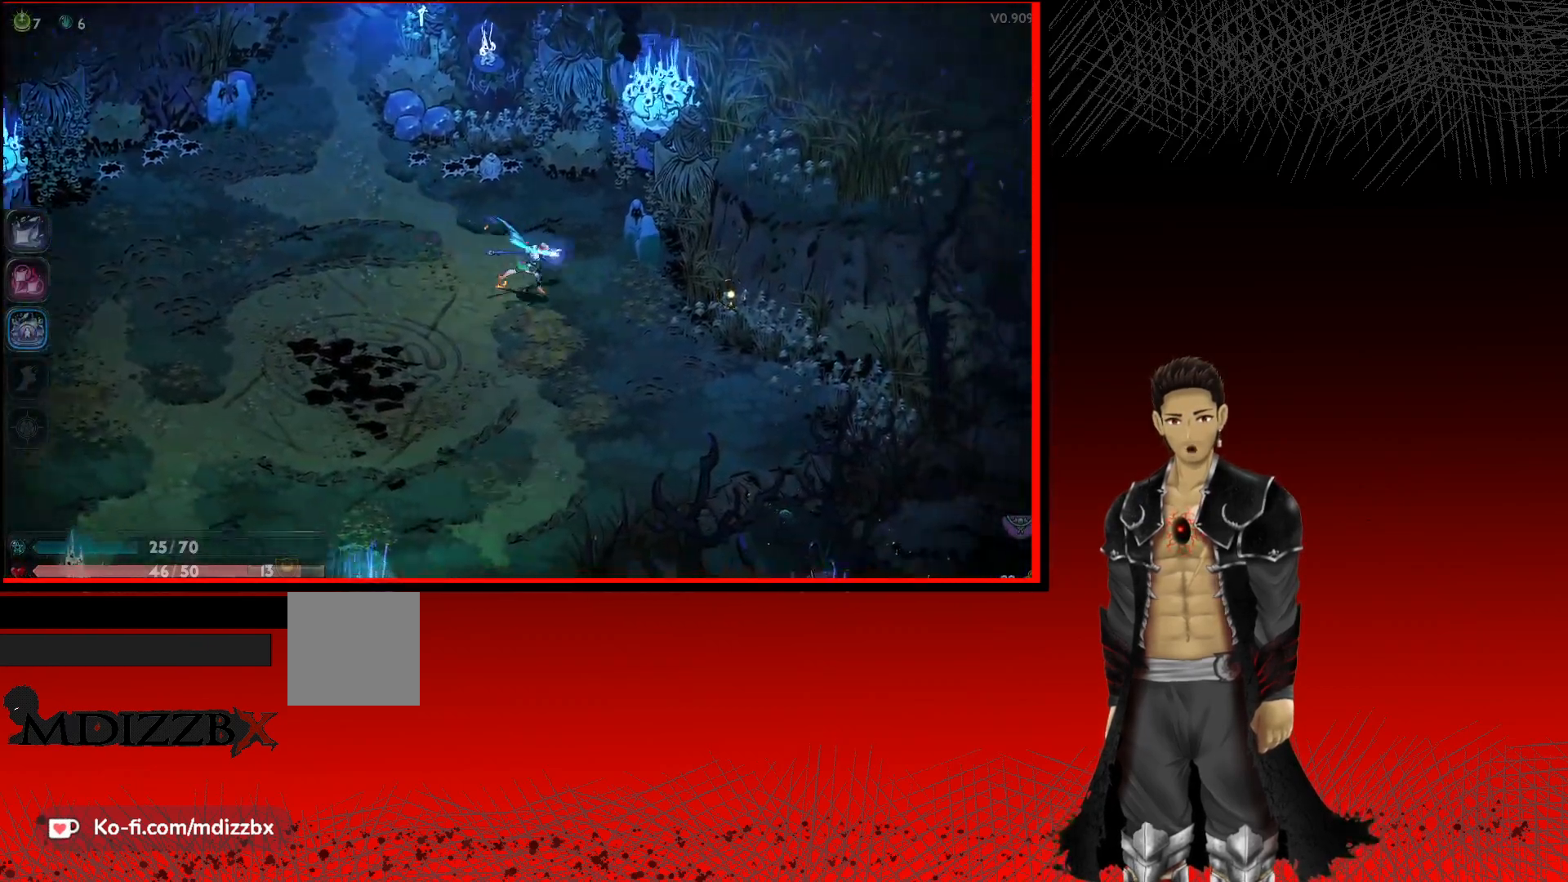
{"buttons": [], "left_stick": "up-right", "right_stick": "center", "events": [[50, "left_stick", "up-right"]]}
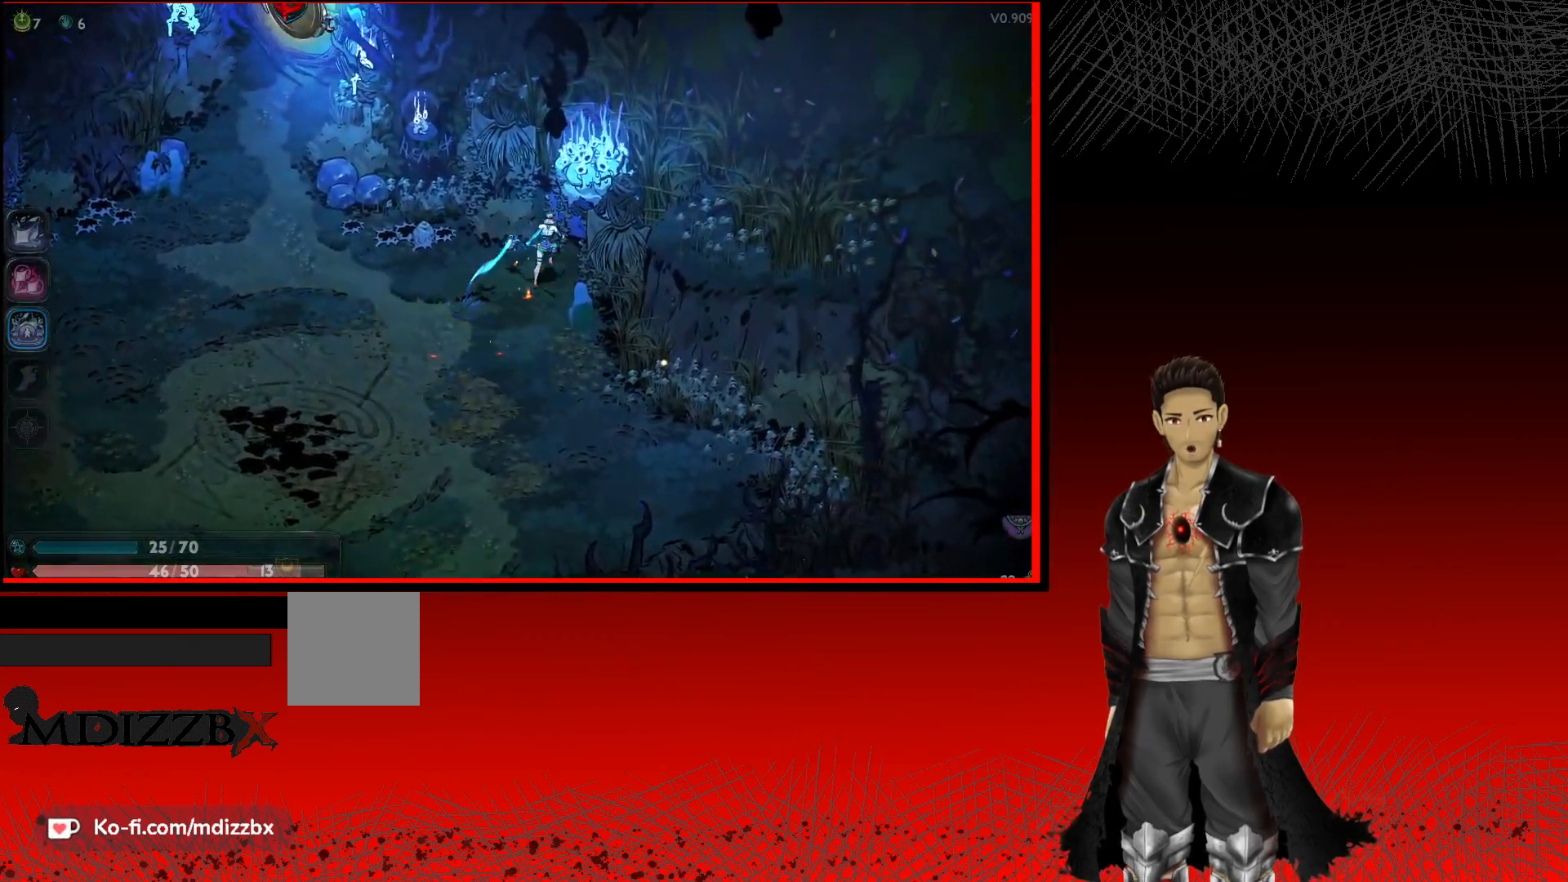
{"buttons": [], "left_stick": "down-left", "right_stick": "center", "events": [[133, "R1", "down"], [233, "left_stick", "center"], [283, "left_stick", "left"], [317, "R1", "up"], [450, "left_stick", "down-left"]]}
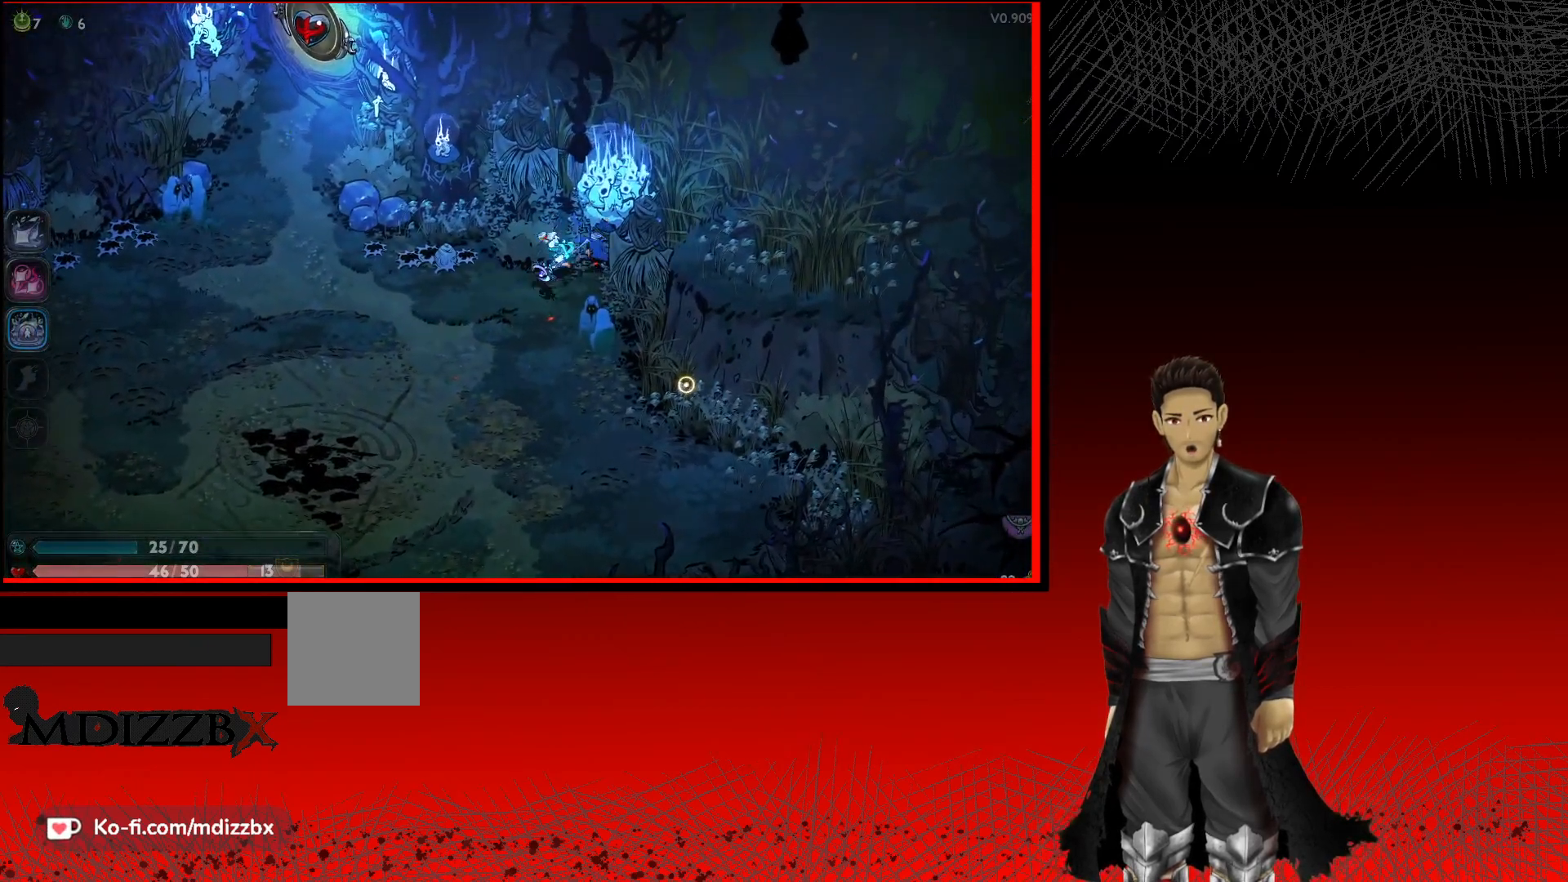
{"buttons": [], "left_stick": "down-right", "right_stick": "center", "events": [[50, "left_stick", "down"], [233, "left_stick", "down-right"]]}
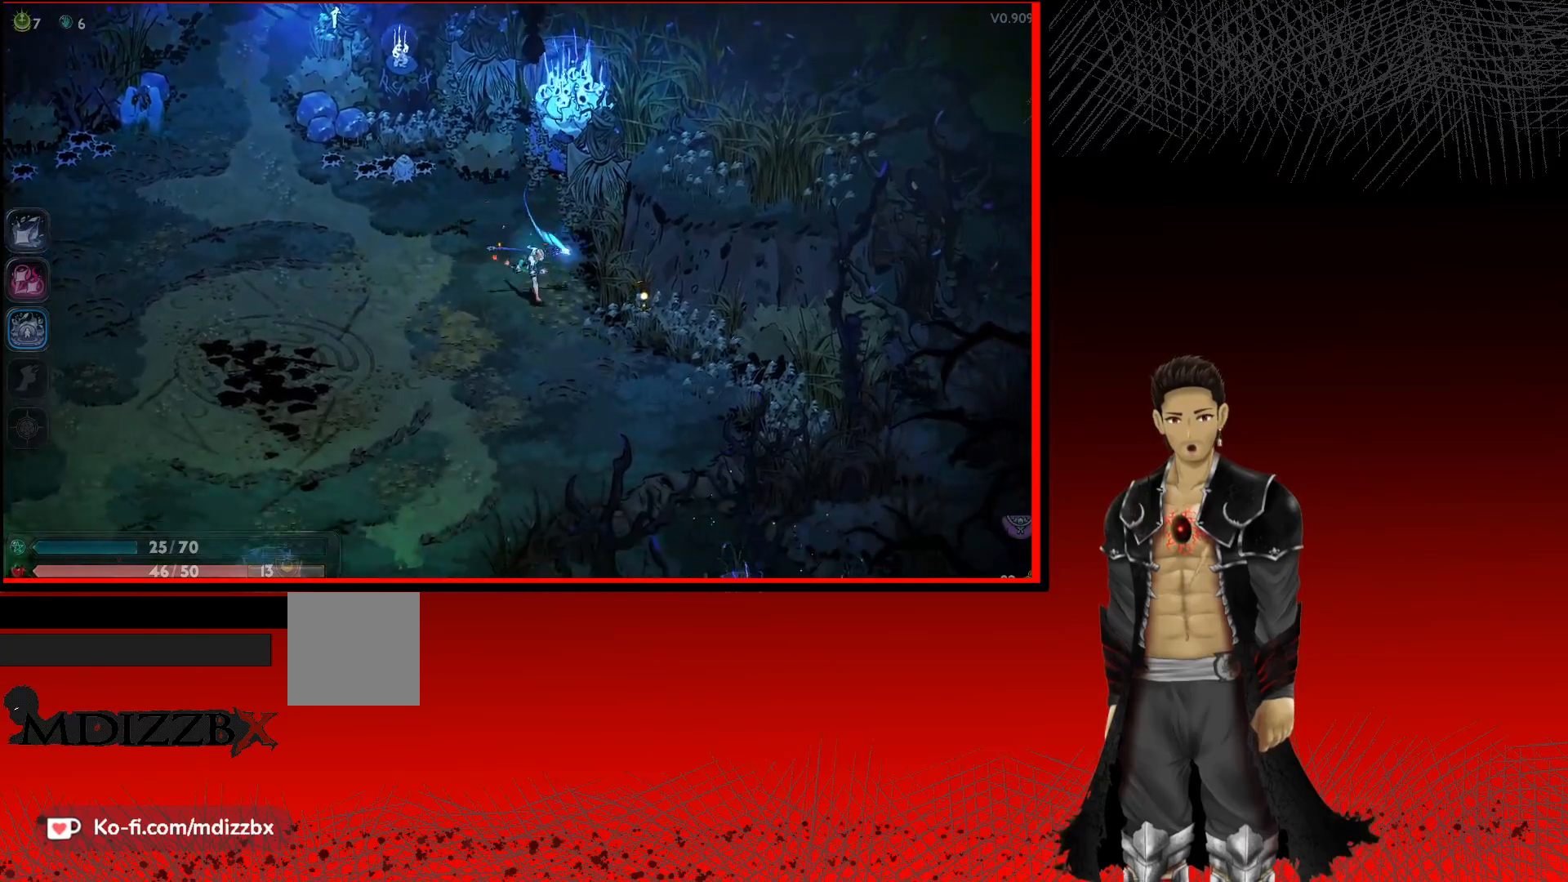
{"buttons": [], "left_stick": "down-right", "right_stick": "center", "events": [[250, "R1", "down"], [400, "R1", "up"]]}
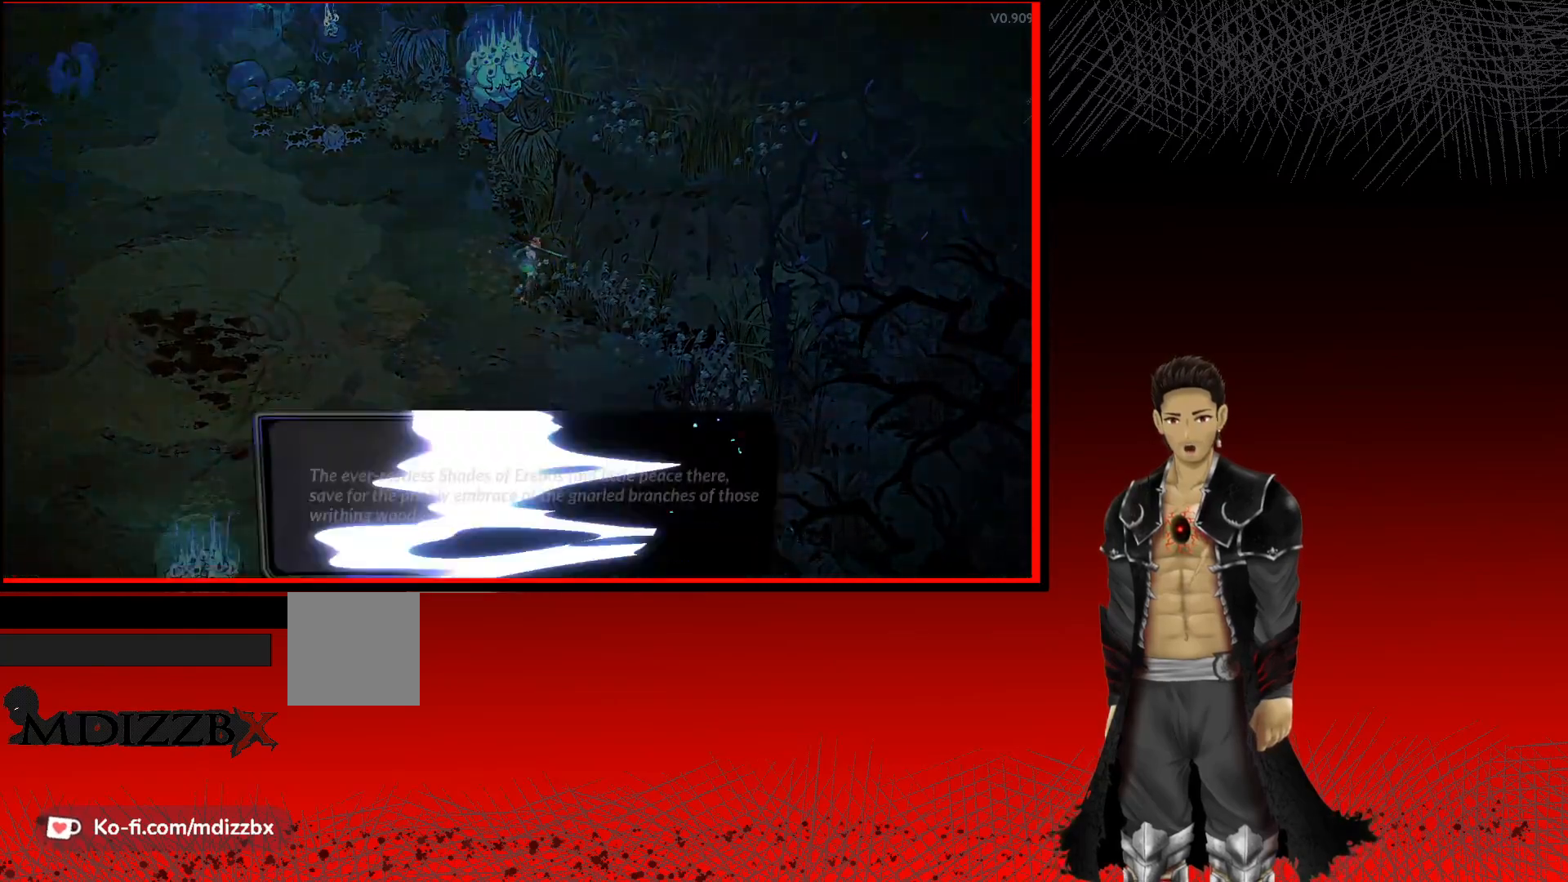
{"buttons": [], "left_stick": "center", "right_stick": "center", "events": [[100, "left_stick", "down-left"], [267, "left_stick", "center"]]}
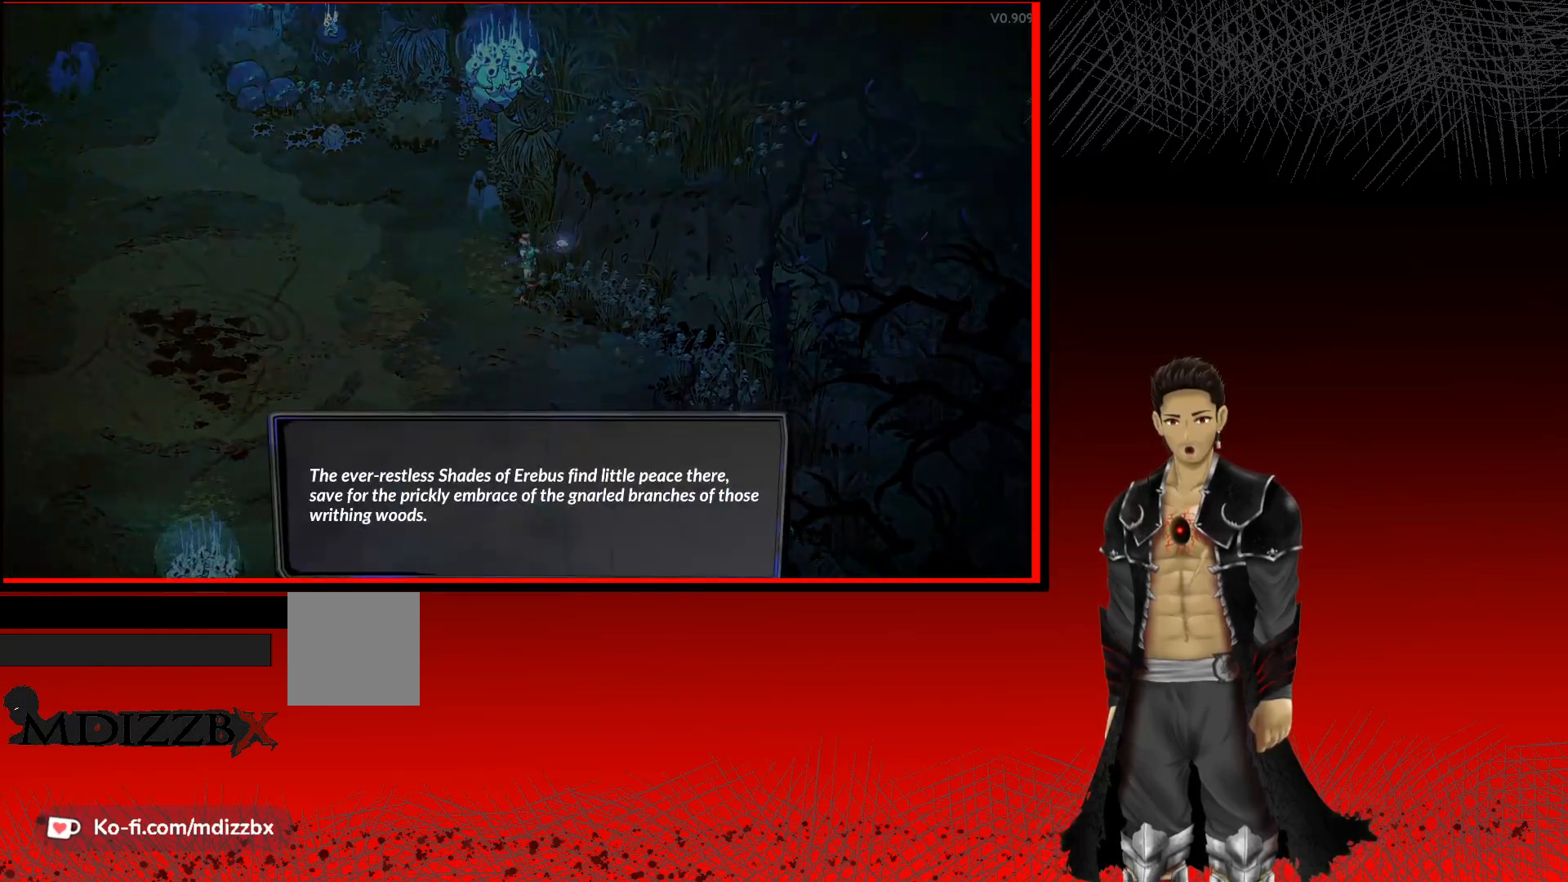
{"buttons": [], "left_stick": "left", "right_stick": "center", "events": [[100, "A", "down"], [267, "A", "up"], [317, "left_stick", "left"]]}
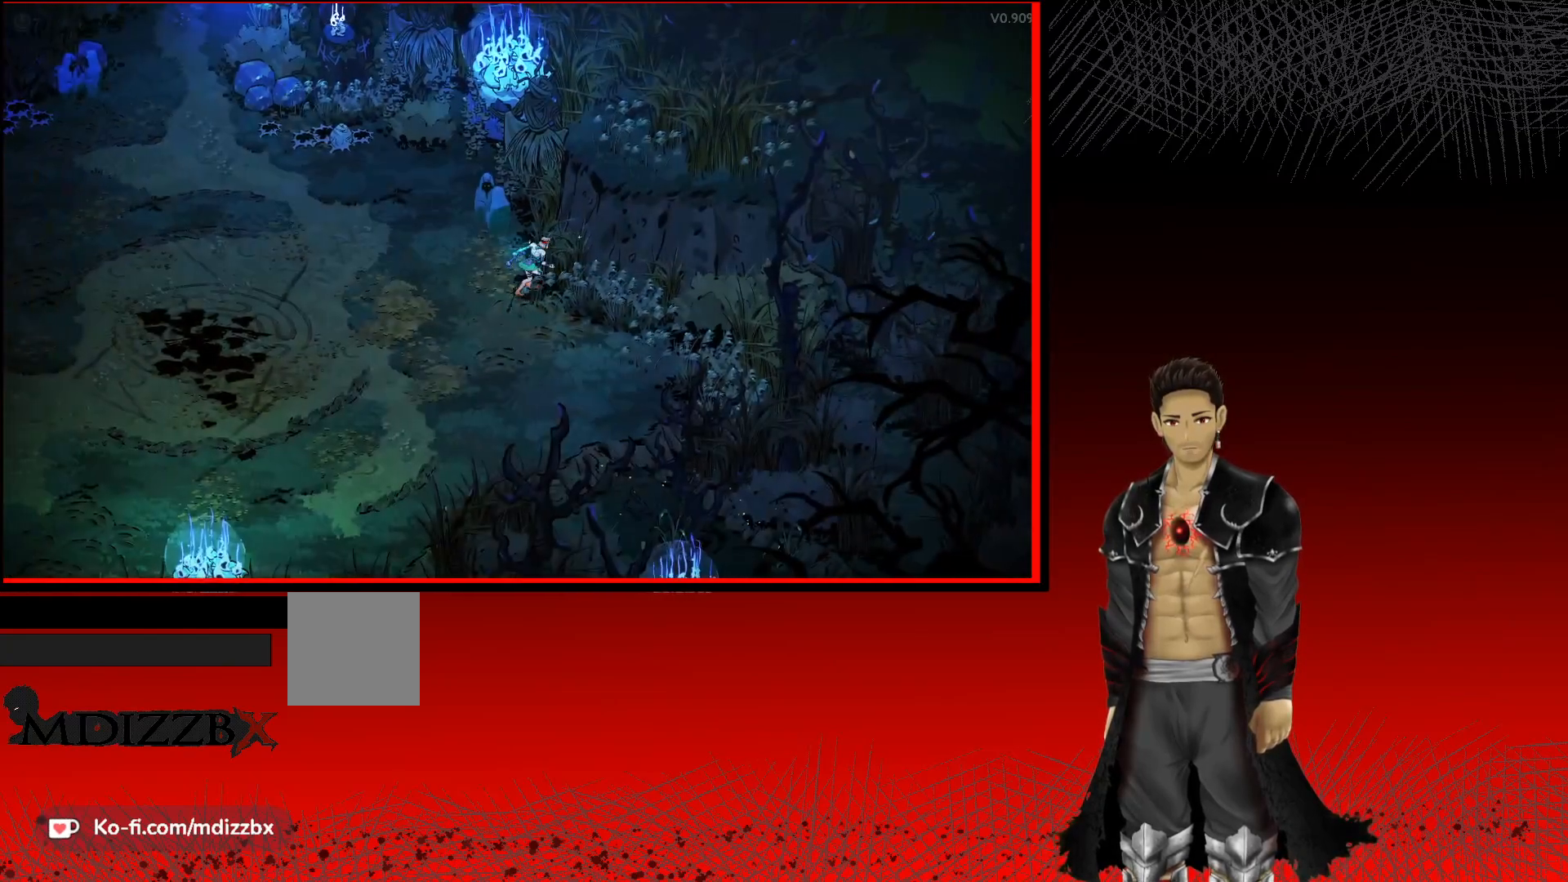
{"buttons": [], "left_stick": "up-left", "right_stick": "center", "events": [[383, "left_stick", "up-left"]]}
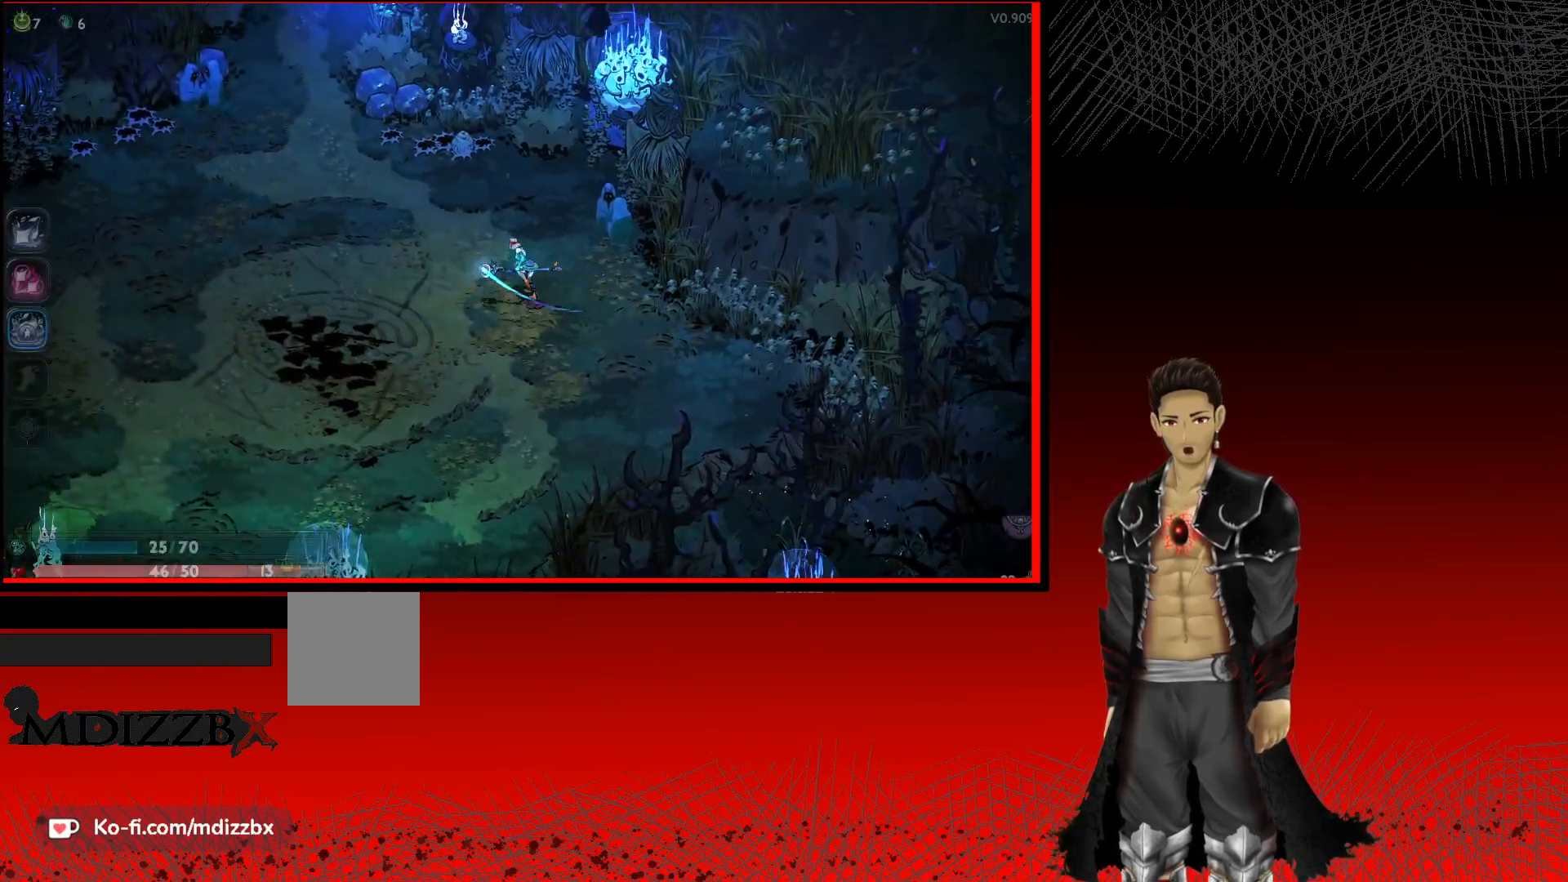
{"buttons": [], "left_stick": "up-left", "right_stick": "center", "events": []}
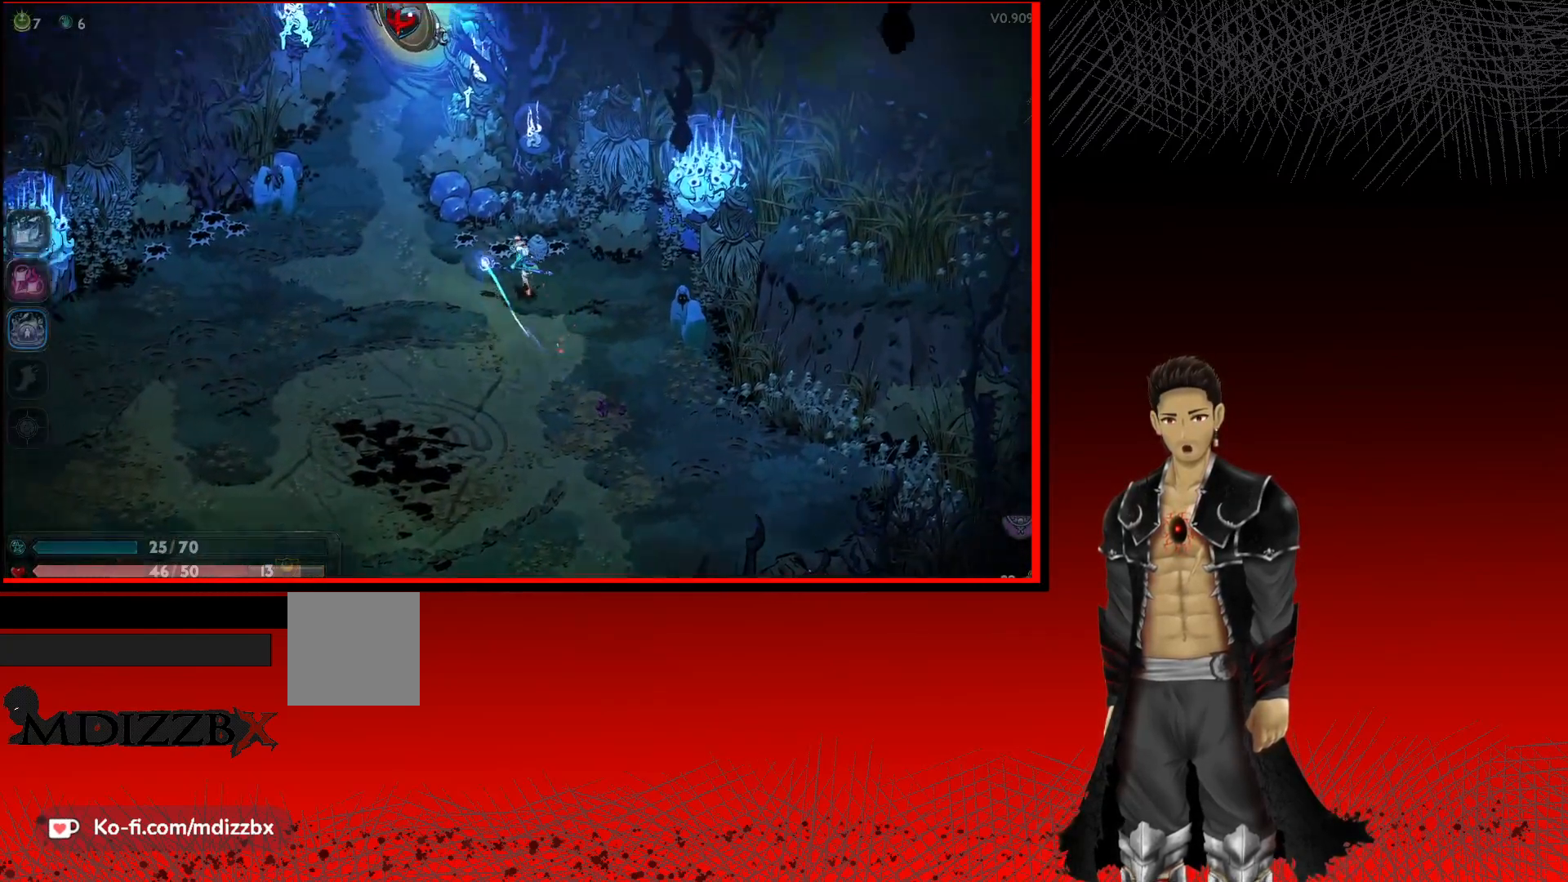
{"buttons": [], "left_stick": "up-left", "right_stick": "center", "events": []}
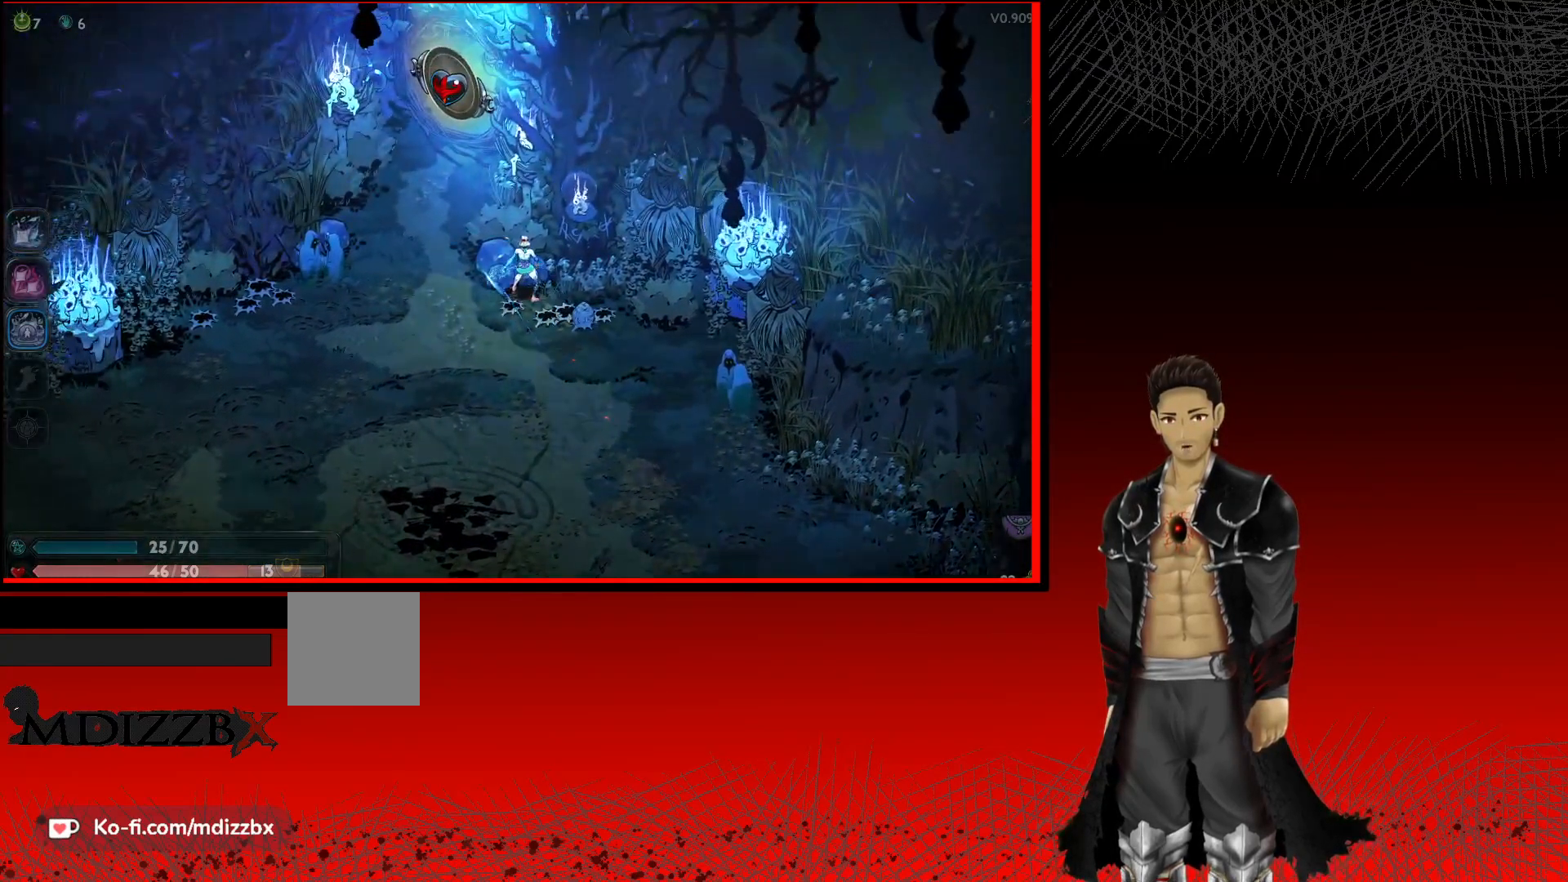
{"buttons": [], "left_stick": "up", "right_stick": "center", "events": [[167, "left_stick", "left"], [300, "left_stick", "up-left"], [467, "left_stick", "up"]]}
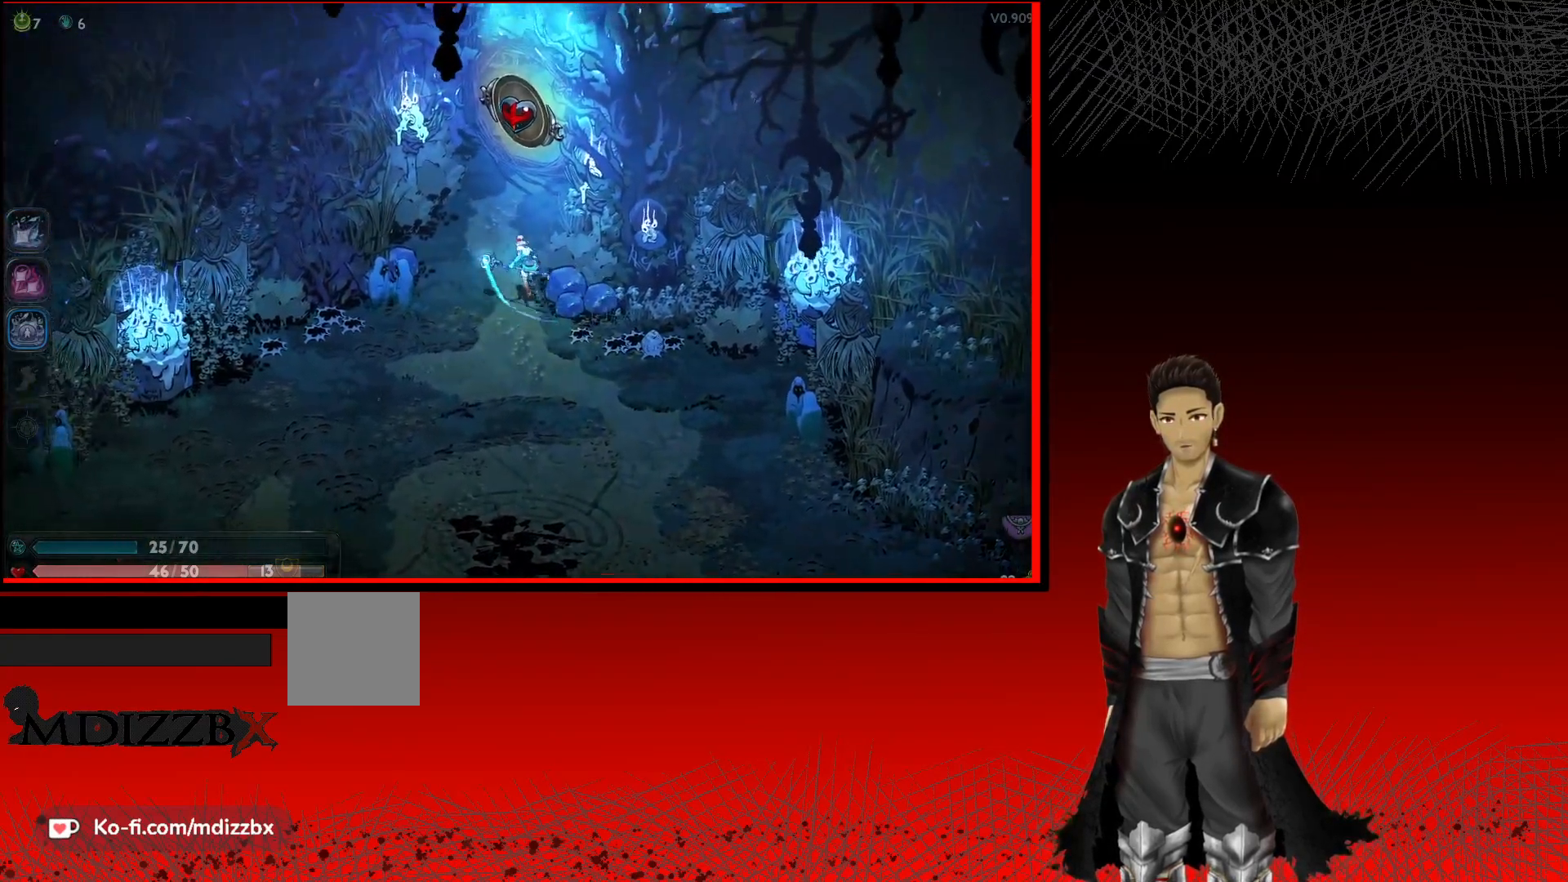
{"buttons": ["R1"], "left_stick": "up", "right_stick": "center", "events": [[500, "R1", "down"]]}
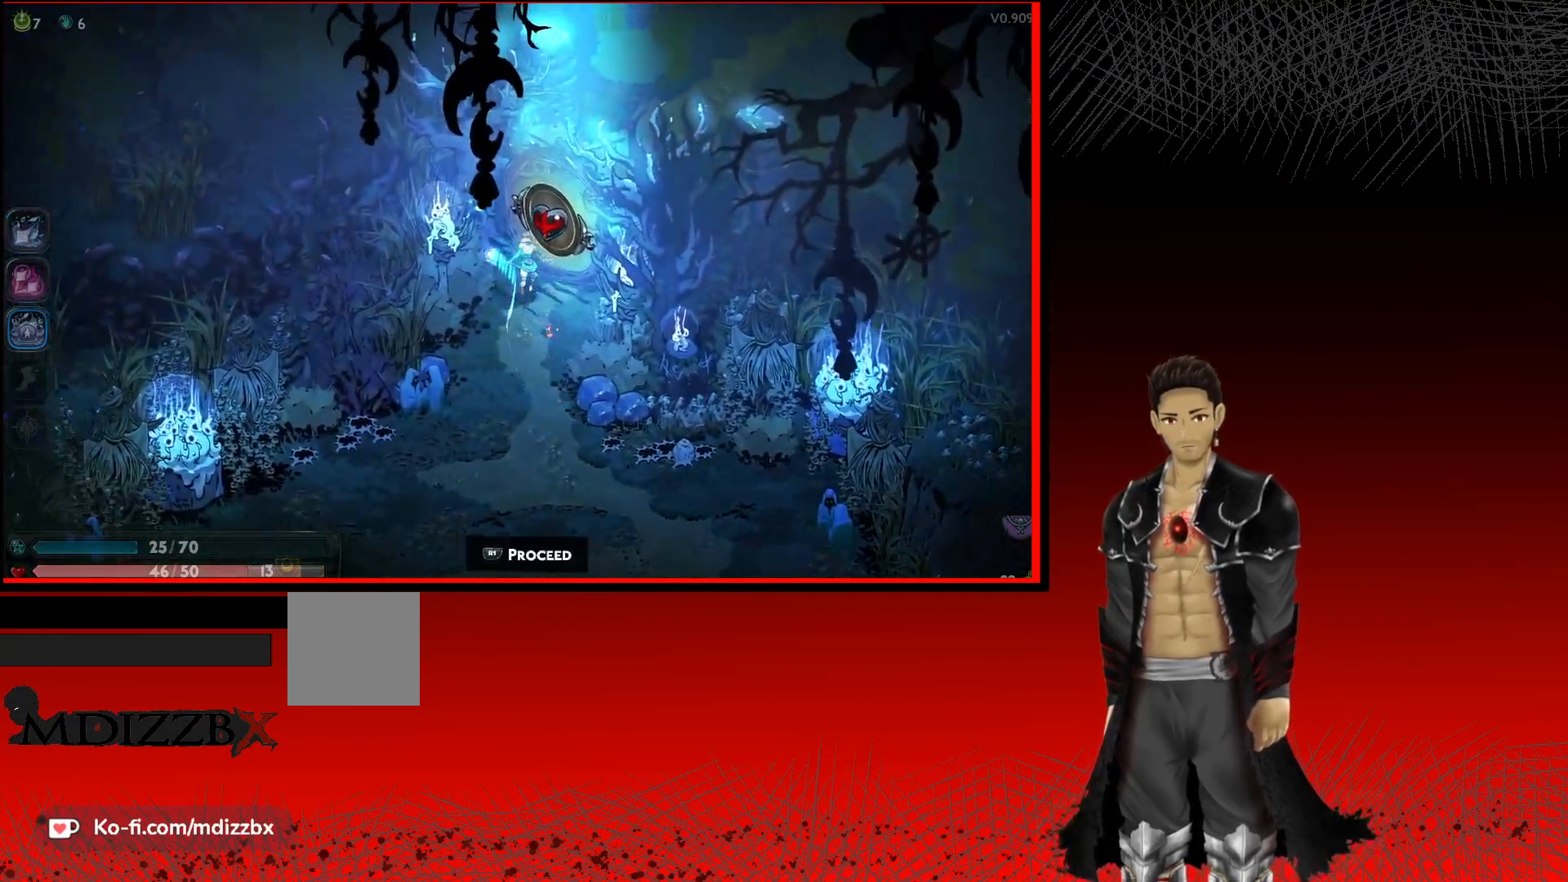
{"buttons": [], "left_stick": "center", "right_stick": "center", "events": [[167, "left_stick", "center"], [183, "R1", "up"]]}
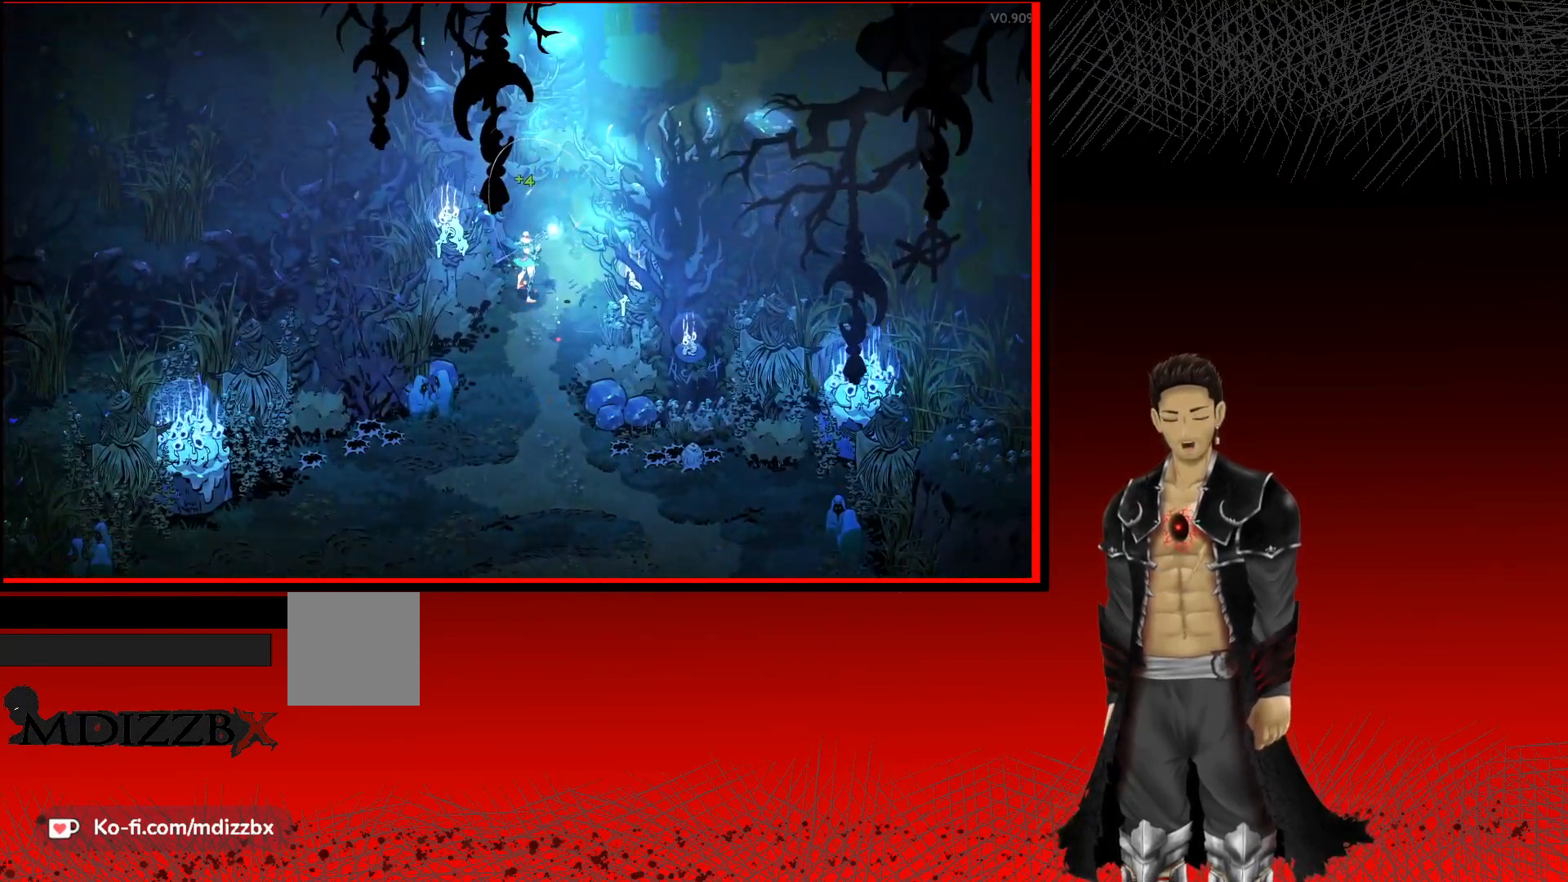
{"buttons": [], "left_stick": "center", "right_stick": "center", "events": []}
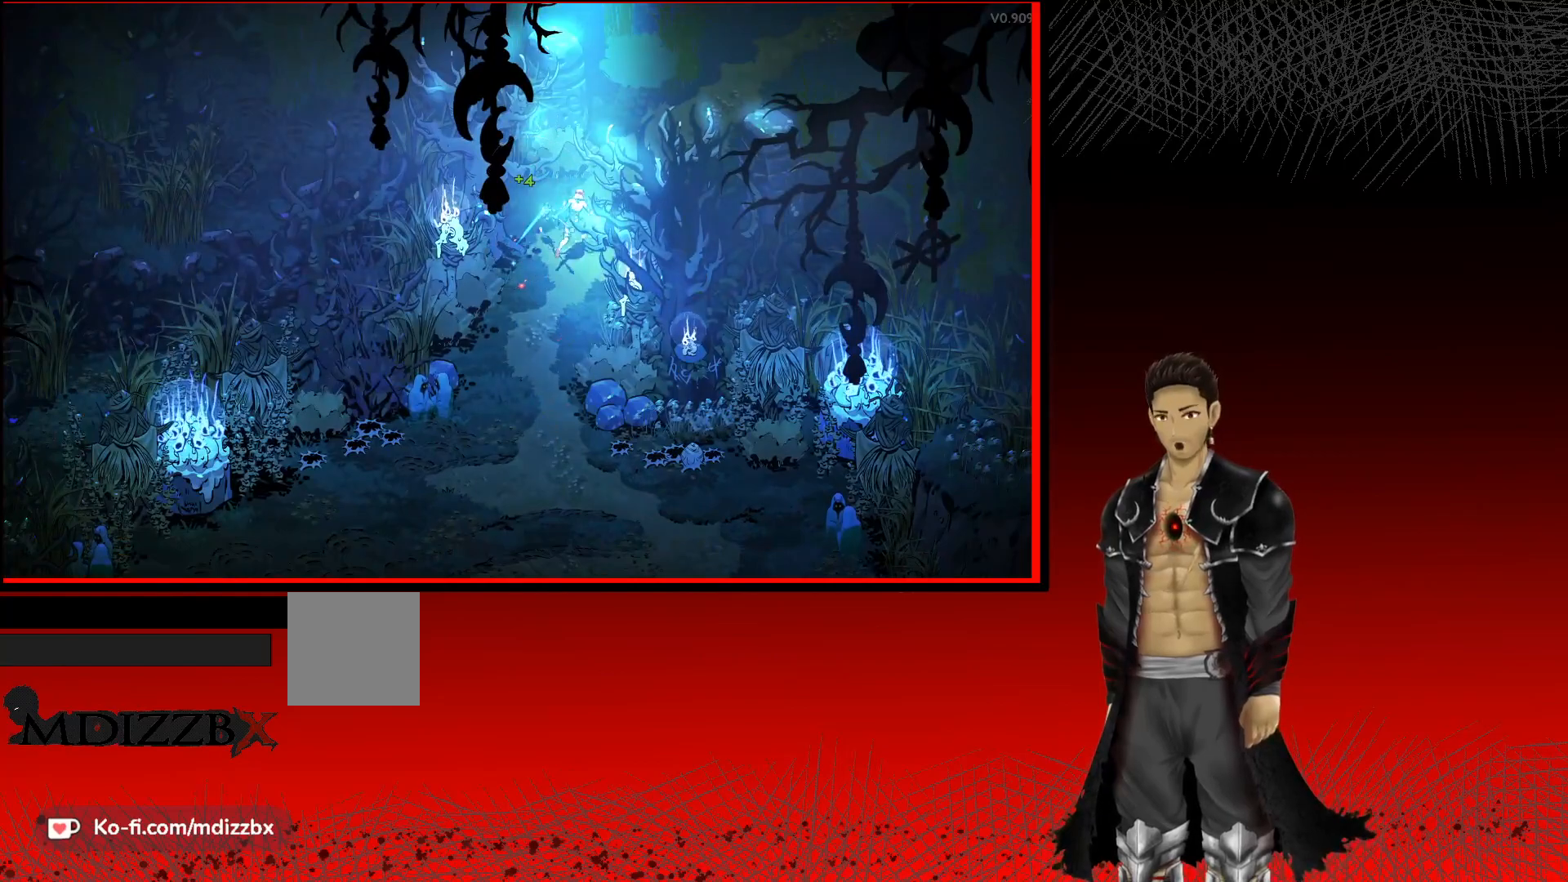
{"buttons": [], "left_stick": "center", "right_stick": "center", "events": []}
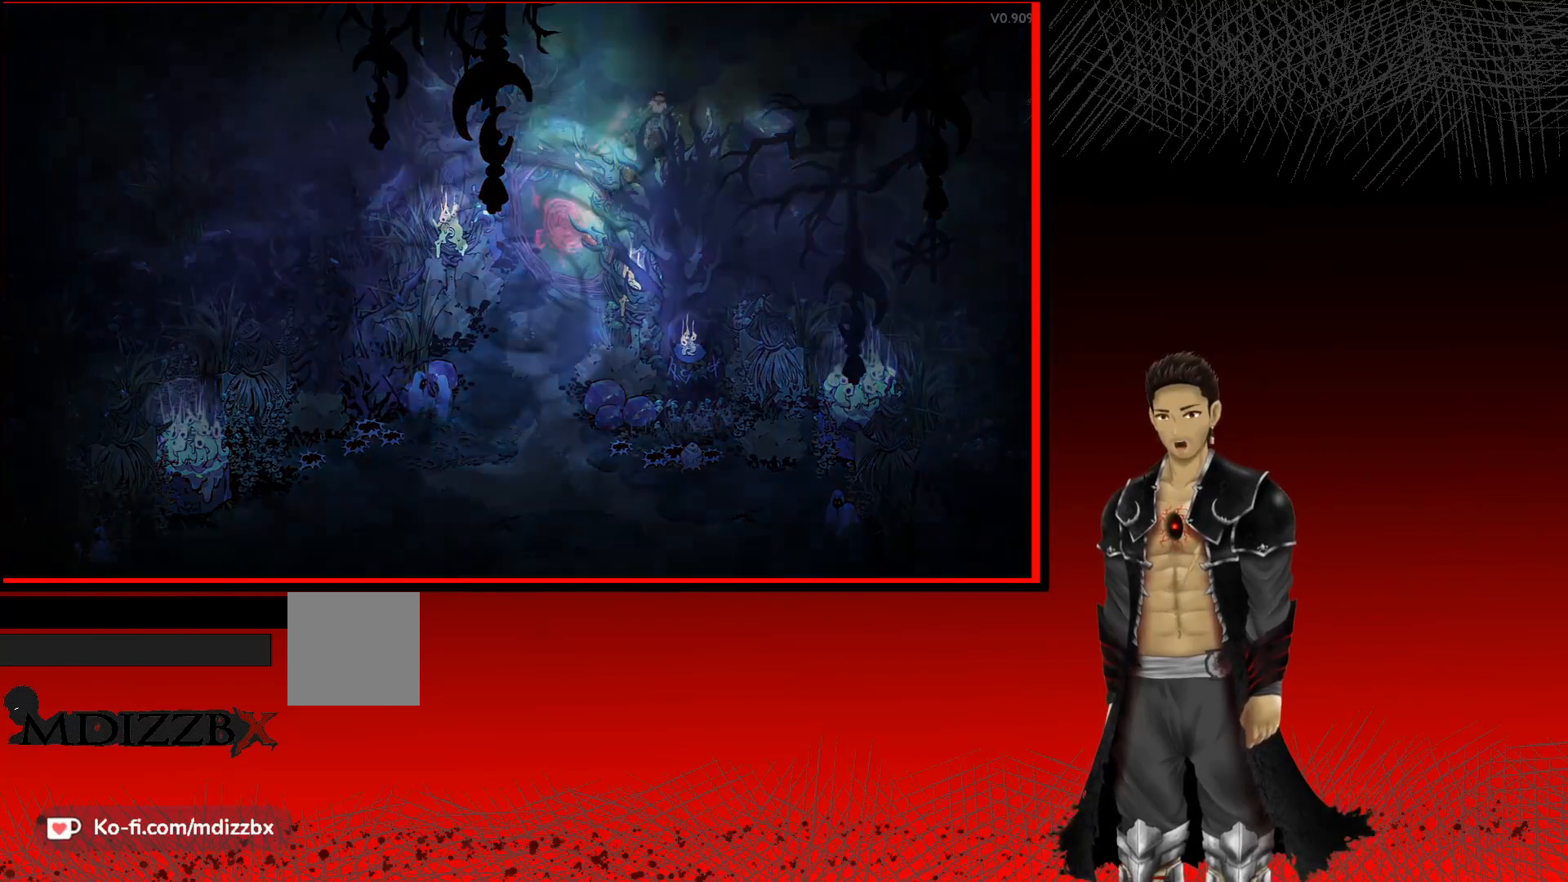
{"buttons": [], "left_stick": "center", "right_stick": "center", "events": []}
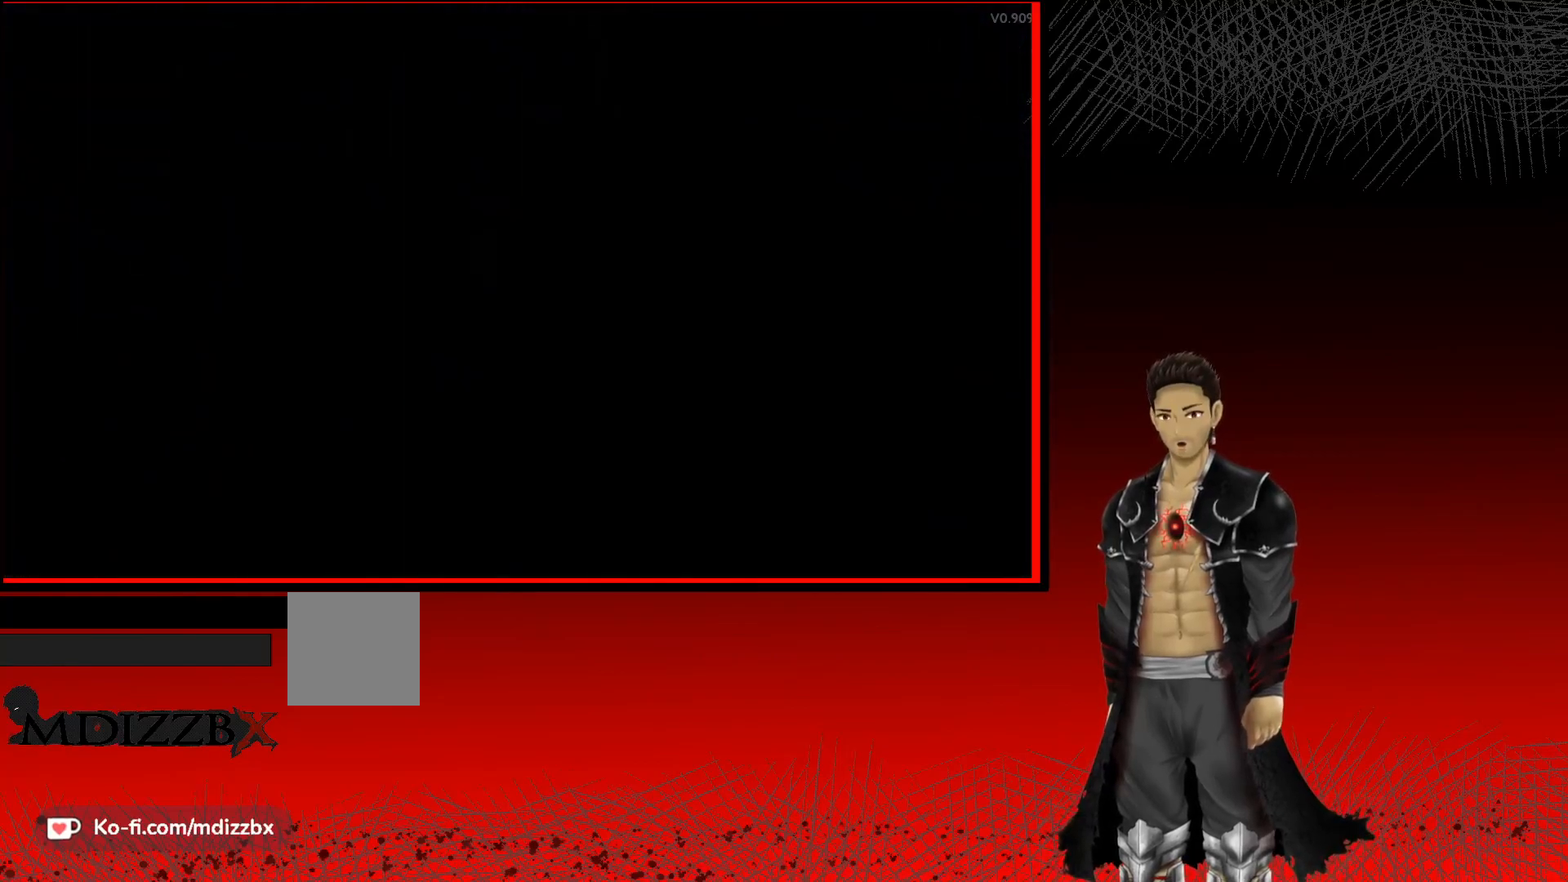
{"buttons": [], "left_stick": "center", "right_stick": "center", "events": []}
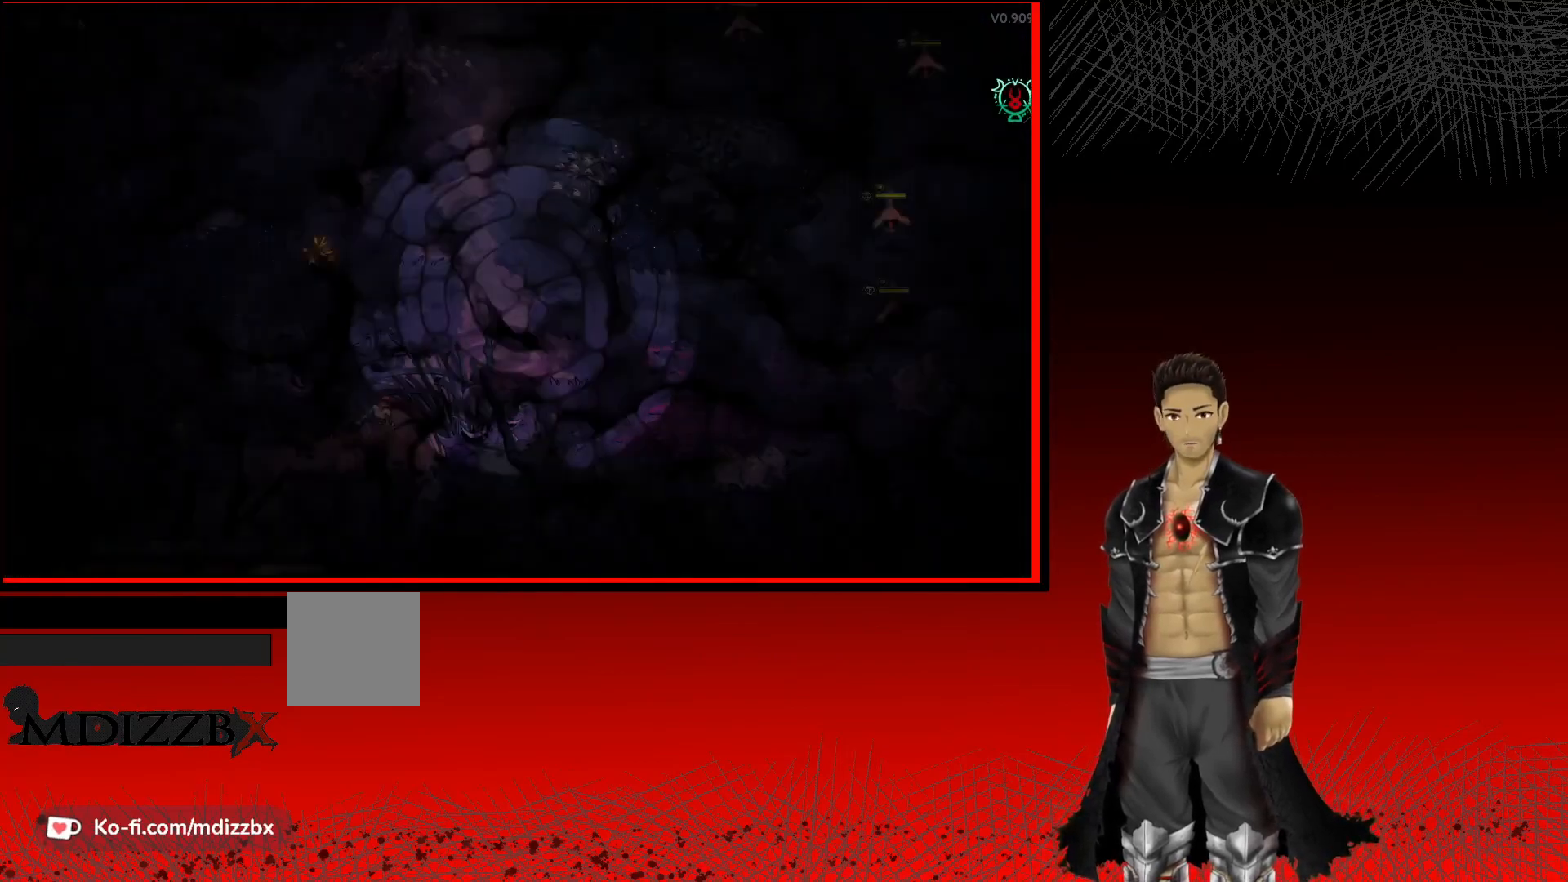
{"buttons": [], "left_stick": "up-right", "right_stick": "center", "events": [[233, "left_stick", "up-right"]]}
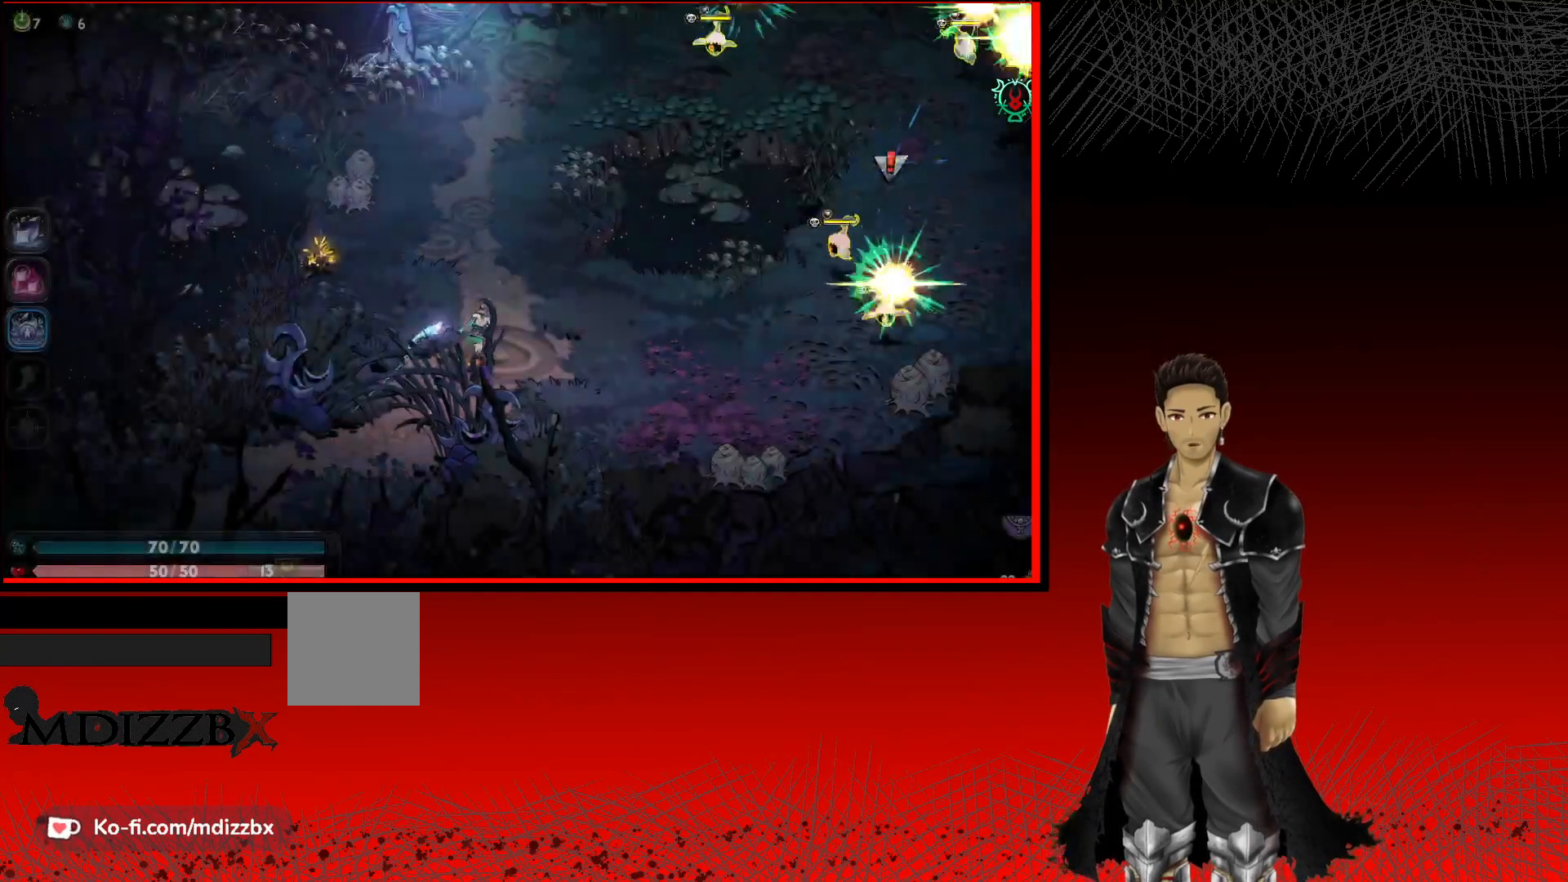
{"buttons": [], "left_stick": "left", "right_stick": "center", "events": [[183, "left_stick", "up-left"], [467, "left_stick", "left"]]}
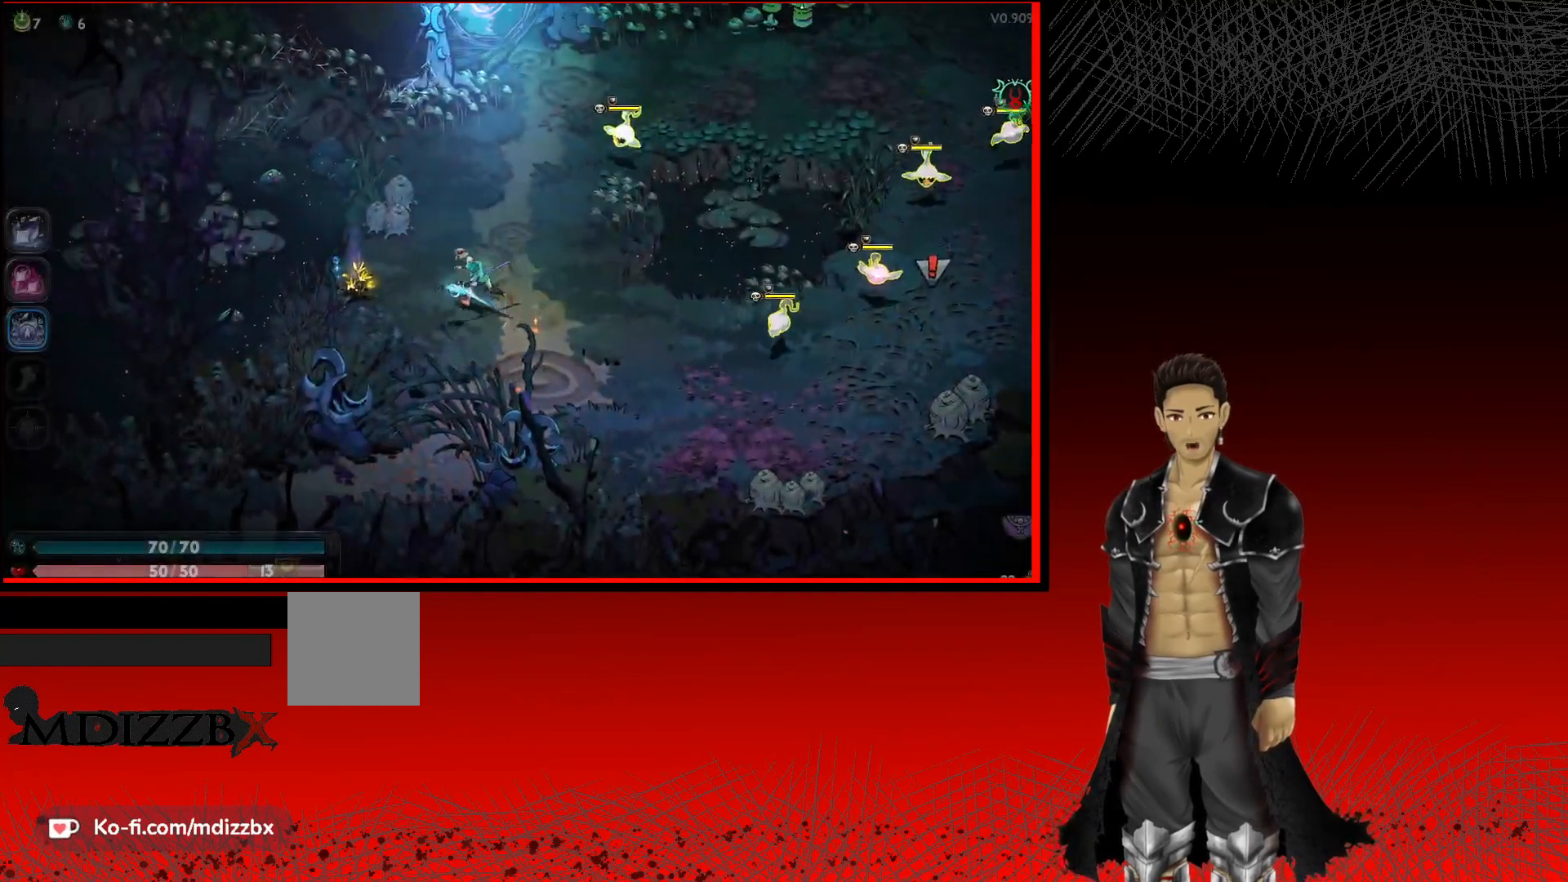
{"buttons": ["X"], "left_stick": "up-right", "right_stick": "center", "events": [[317, "left_stick", "up"], [367, "left_stick", "up-right"], [417, "X", "down"]]}
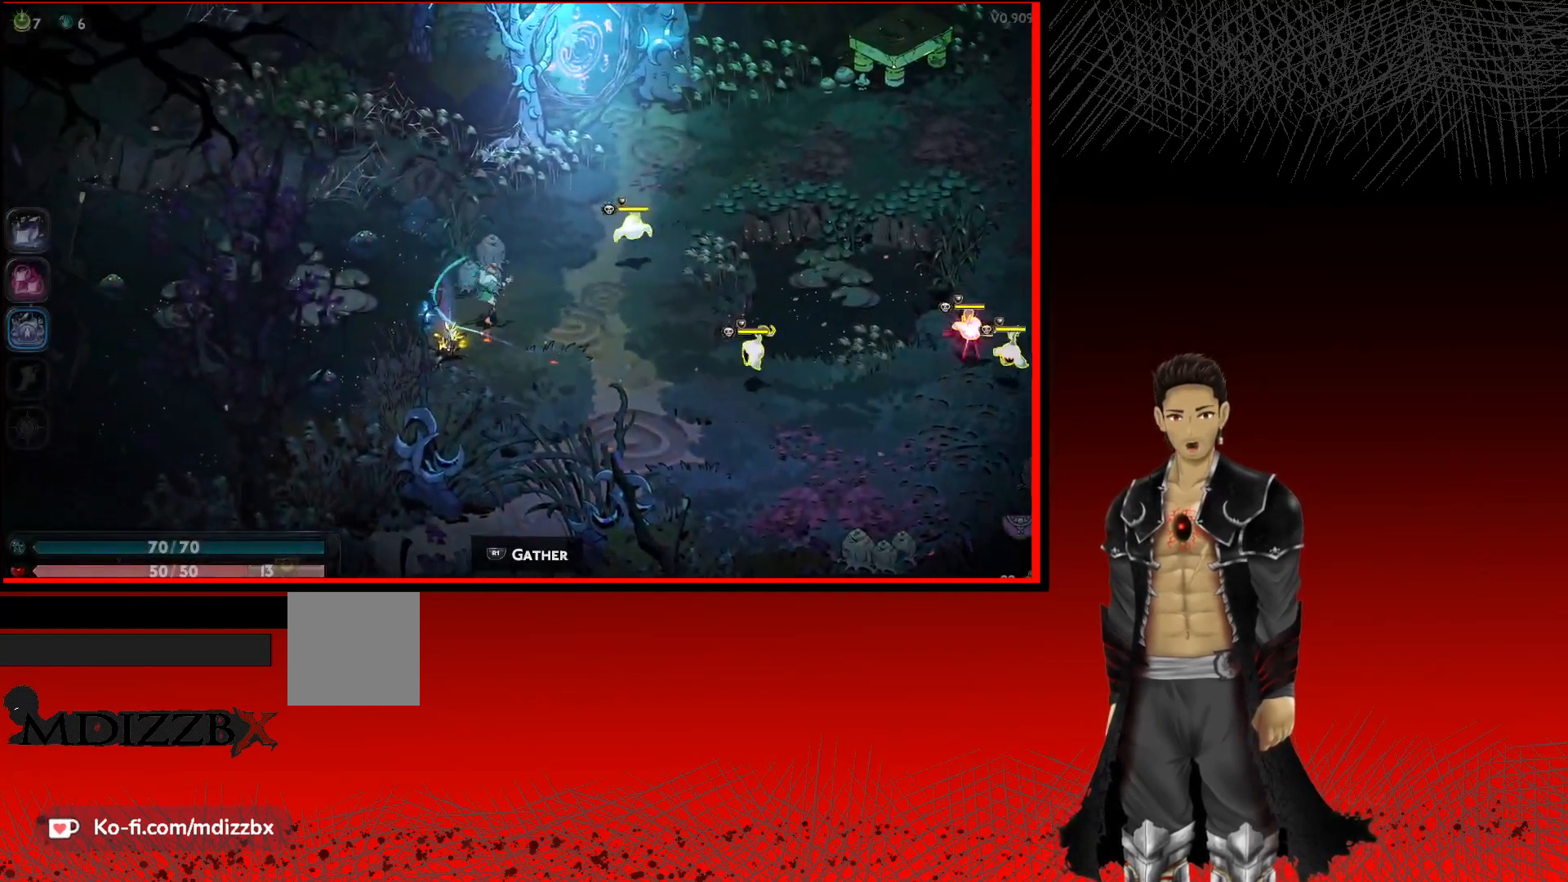
{"buttons": [], "left_stick": "right", "right_stick": "center", "events": [[50, "X", "up"], [50, "left_stick", "right"], [133, "X", "down"], [250, "X", "up"], [317, "X", "down"], [433, "X", "up"]]}
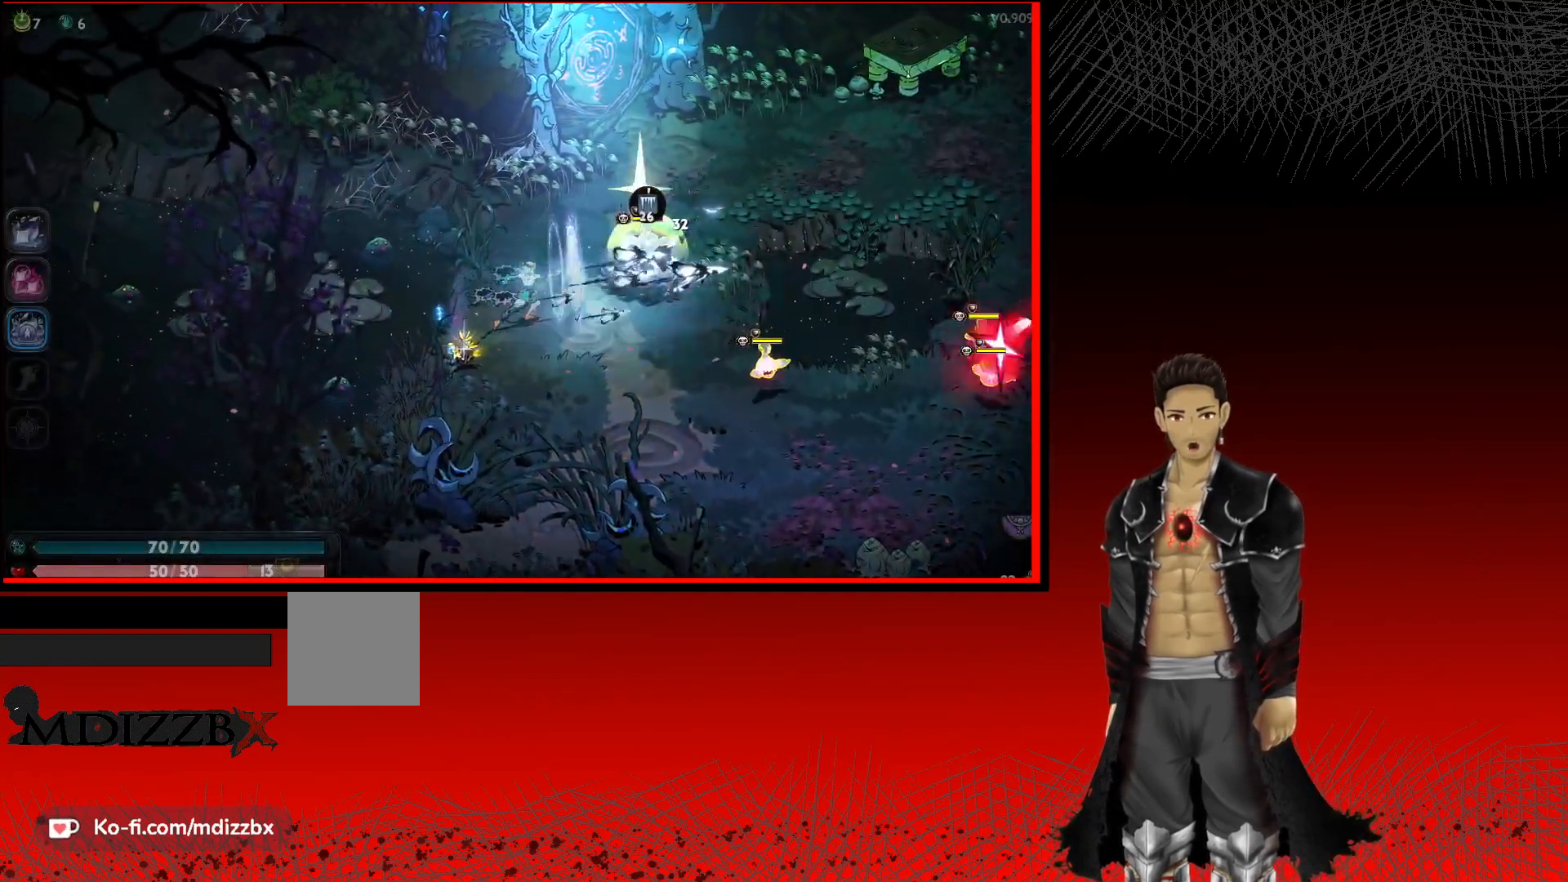
{"buttons": ["X"], "left_stick": "right", "right_stick": "center", "events": [[17, "X", "down"], [133, "X", "up"], [217, "X", "down"], [333, "X", "up"], [417, "X", "down"]]}
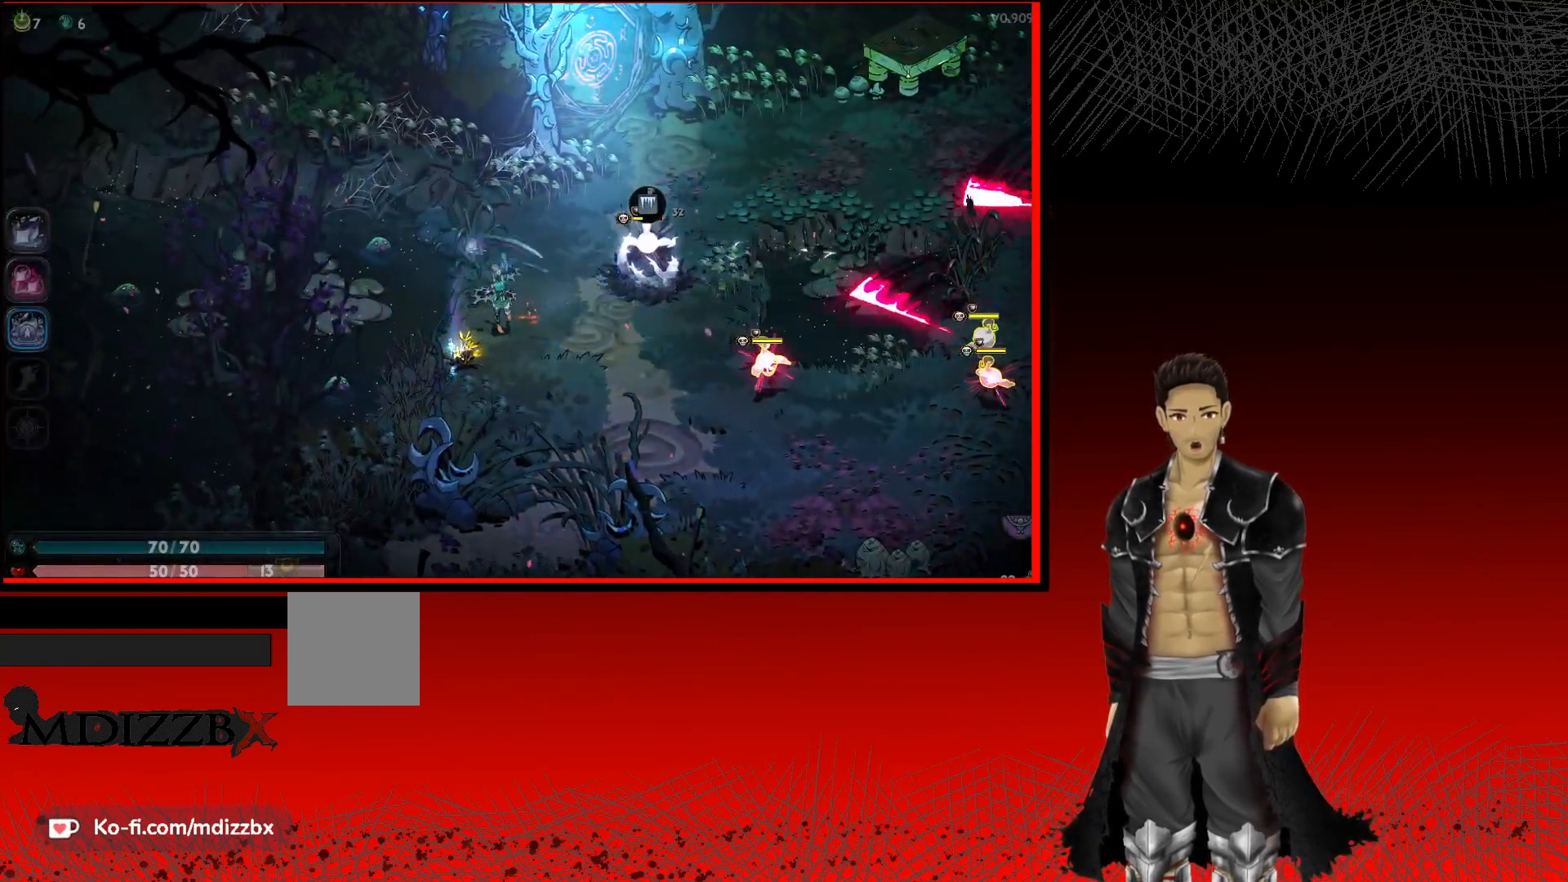
{"buttons": [], "left_stick": "right", "right_stick": "center", "events": [[33, "X", "up"], [133, "X", "down"], [233, "X", "up"], [350, "X", "down"], [483, "X", "up"]]}
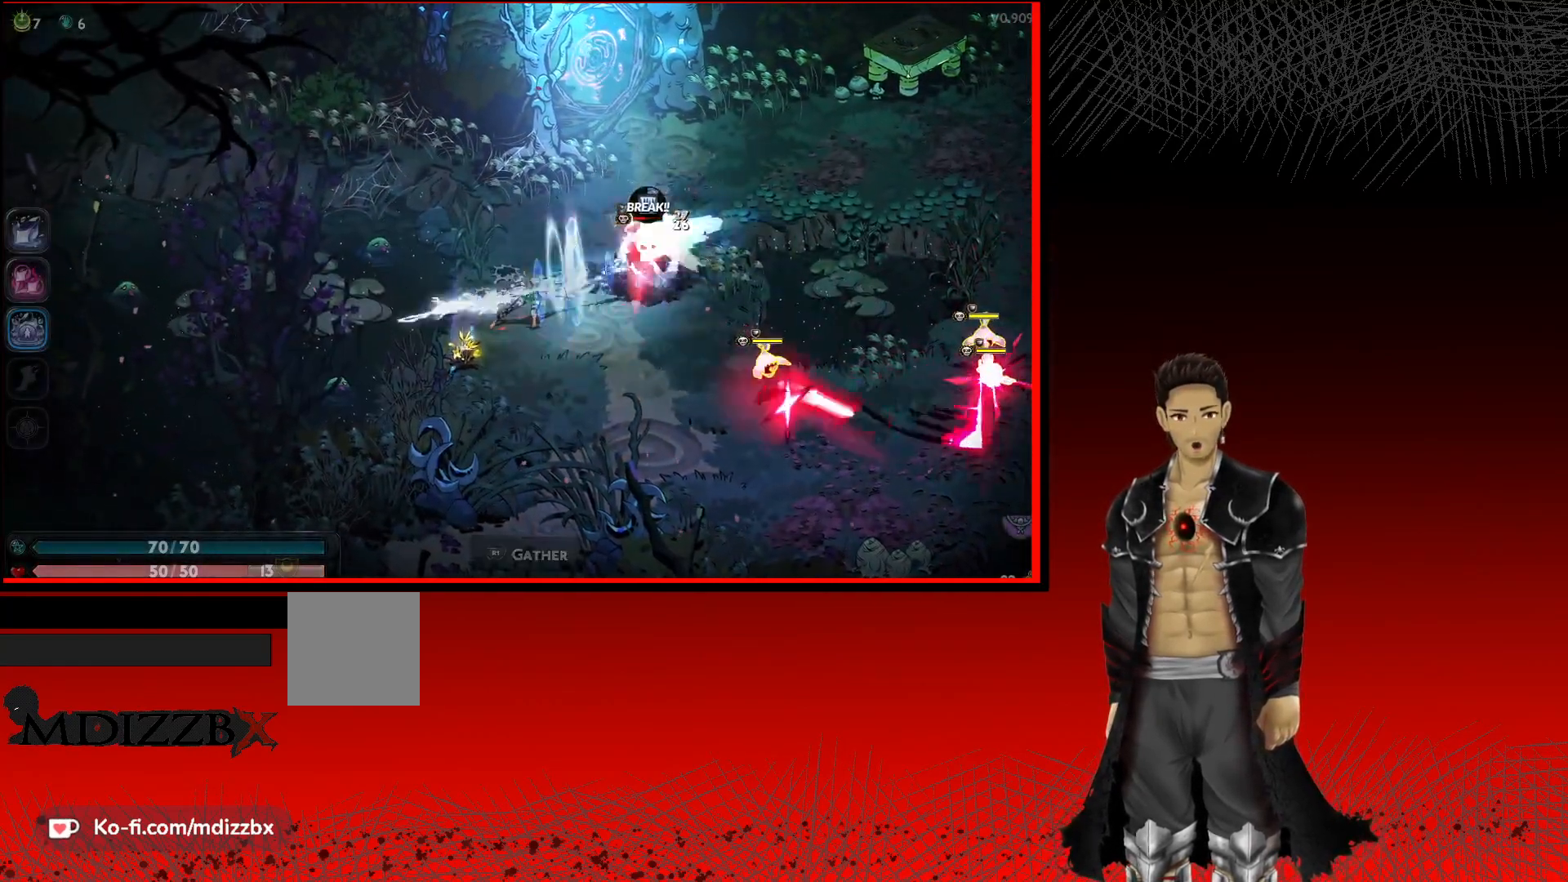
{"buttons": ["X"], "left_stick": "right", "right_stick": "center", "events": [[50, "X", "down"], [183, "X", "up"], [283, "X", "down"], [400, "X", "up"], [483, "X", "down"]]}
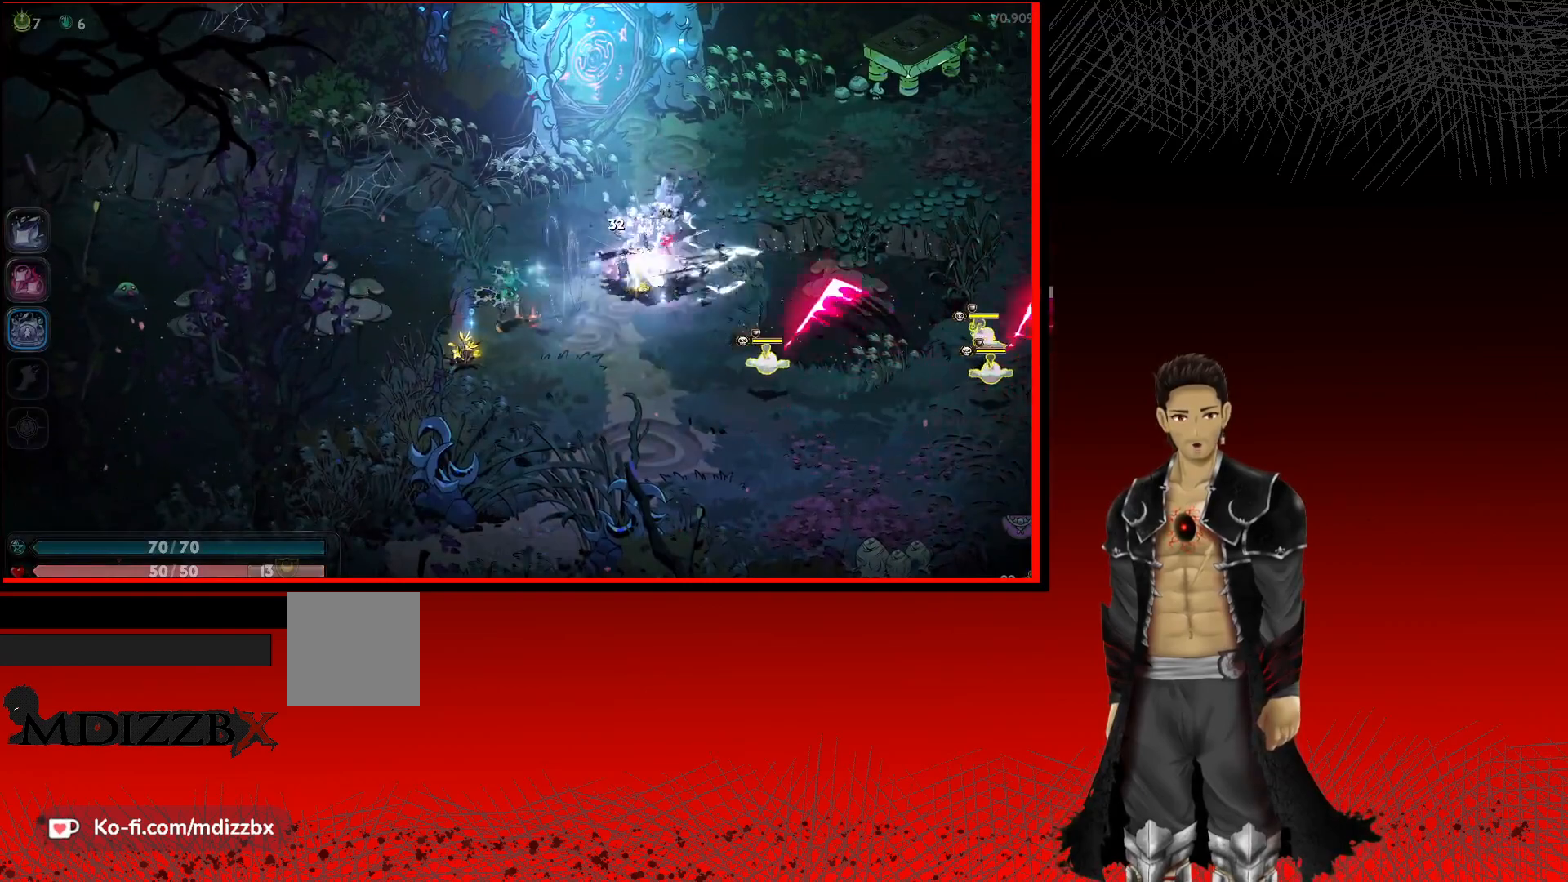
{"buttons": ["X"], "left_stick": "down-right", "right_stick": "center", "events": [[133, "X", "up"], [233, "X", "down"], [367, "X", "up"], [467, "left_stick", "down-right"], [500, "X", "down"]]}